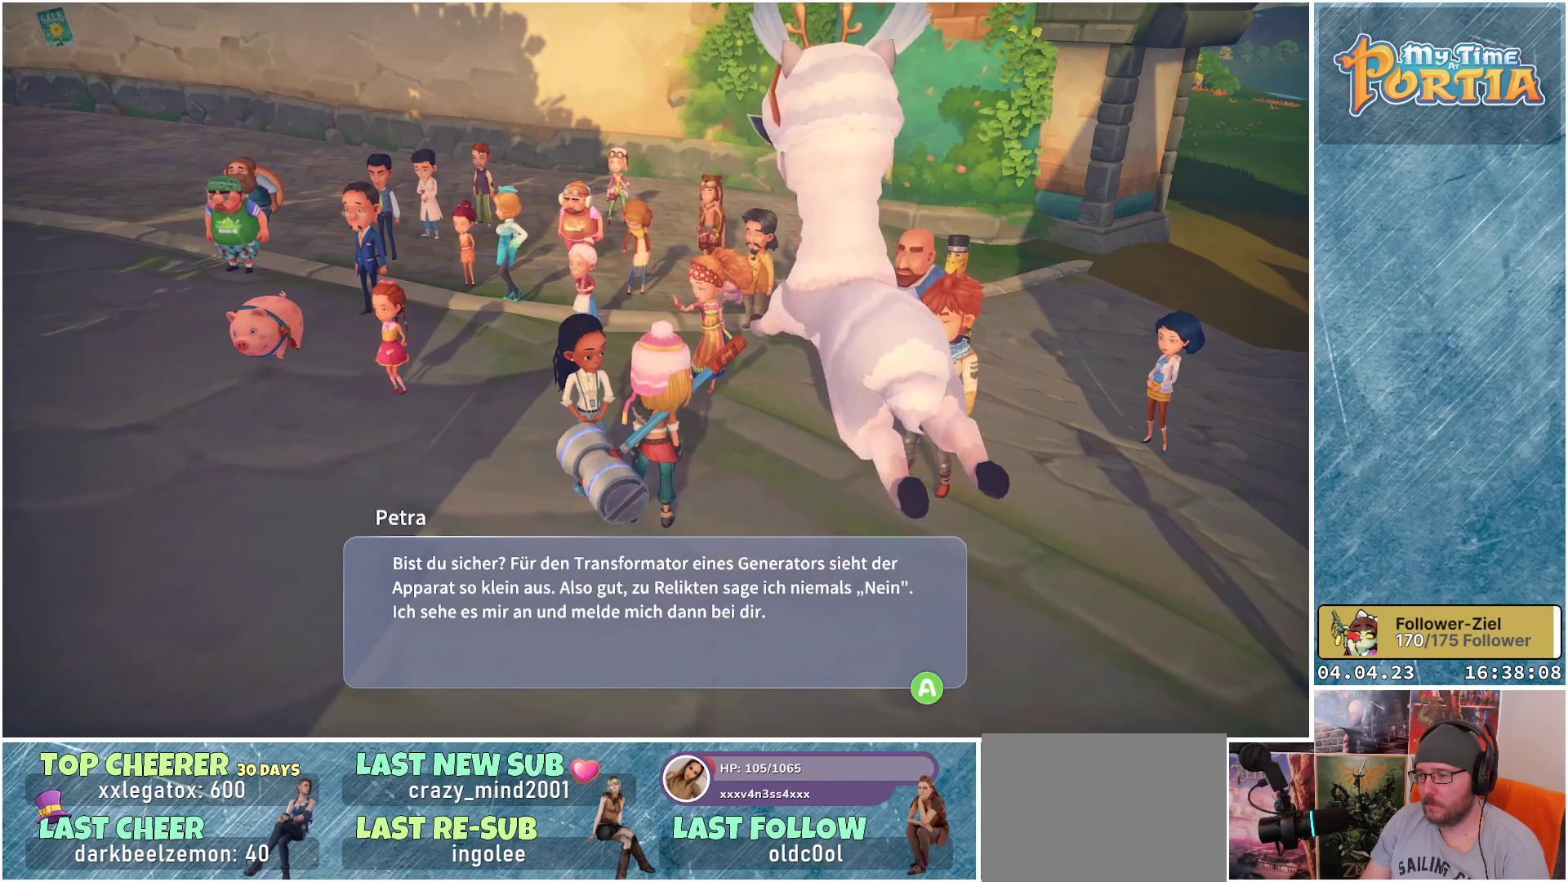
Gameplay with a controller (Xbox layout); each line is a JSON object with the inputs held at the frame after it. "events" lists button and stick changes between this image and that frame as [ms after this image, input, new state], when the widget could be followed in between.
{"buttons": [], "left_stick": "center", "right_stick": "center", "events": [[133, "A", "down"], [217, "A", "up"]]}
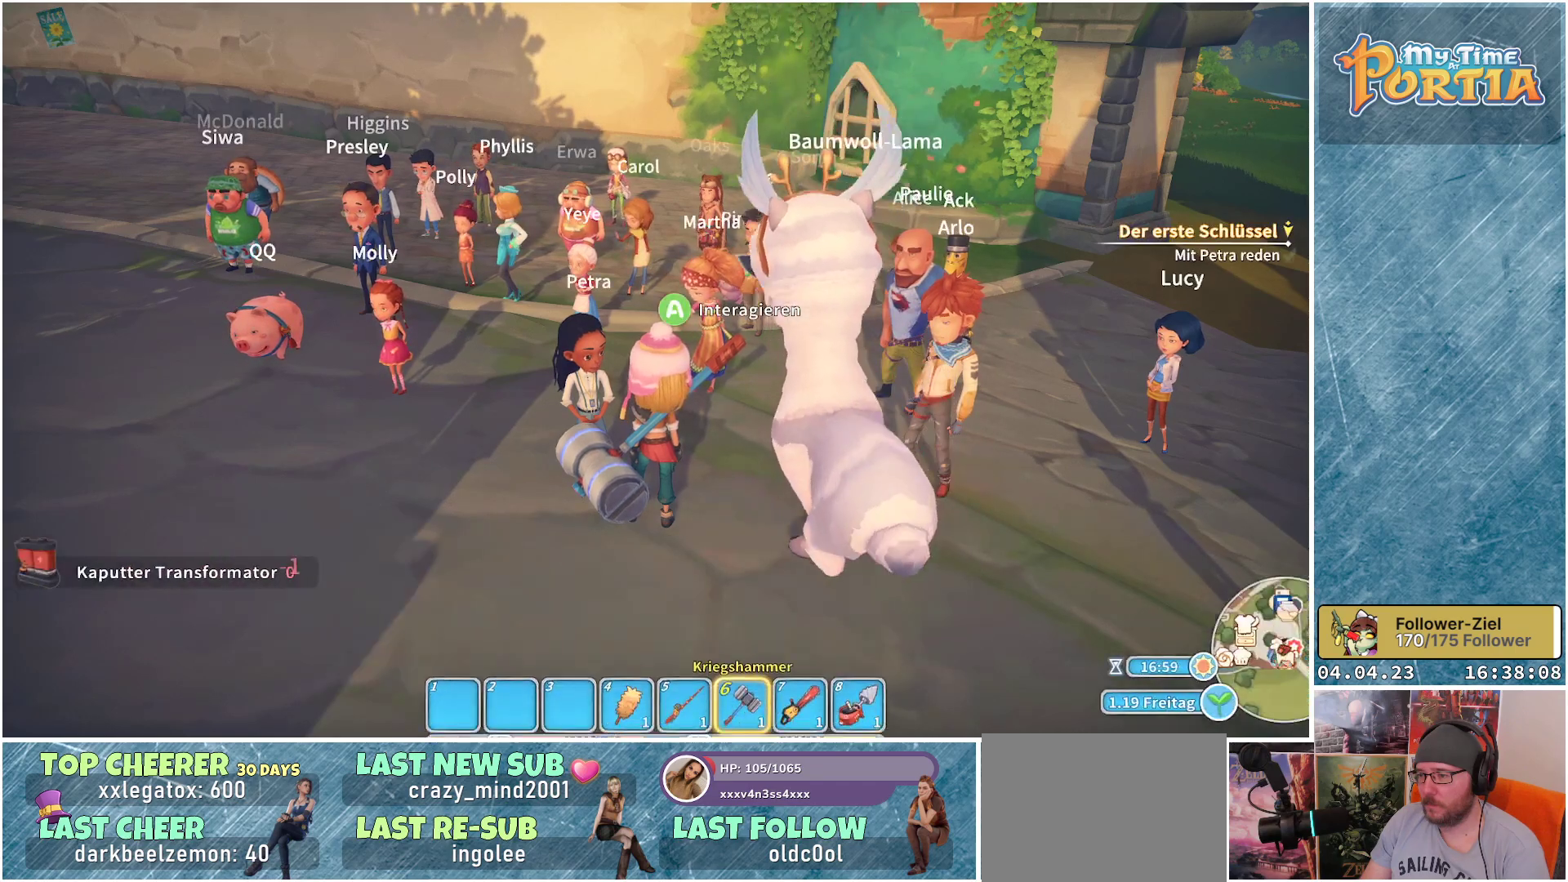
{"buttons": [], "left_stick": "center", "right_stick": "center", "events": []}
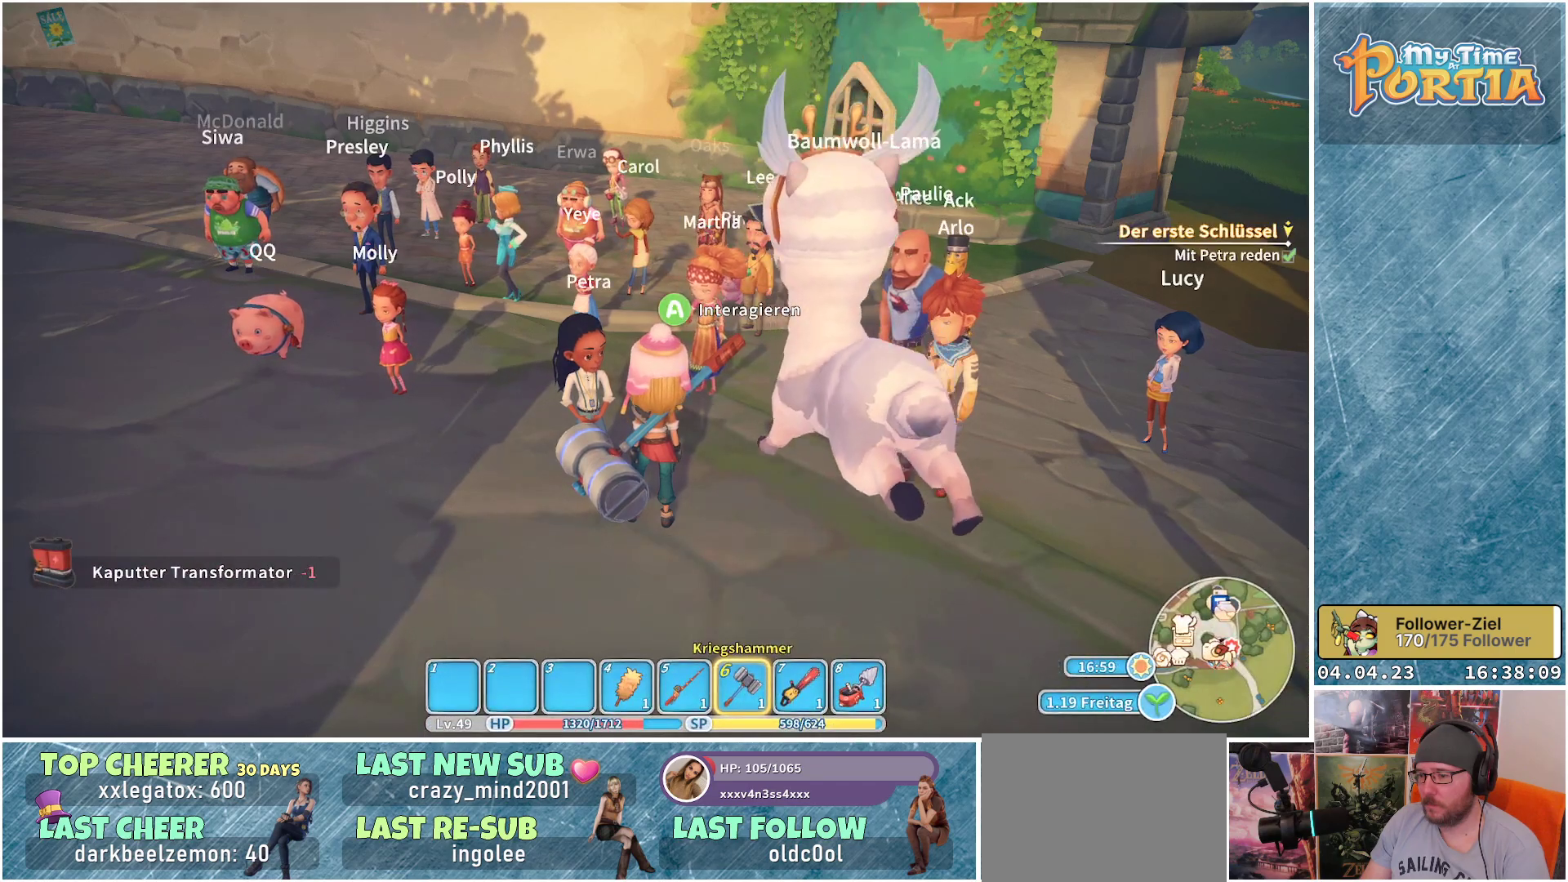
{"buttons": [], "left_stick": "center", "right_stick": "center", "events": []}
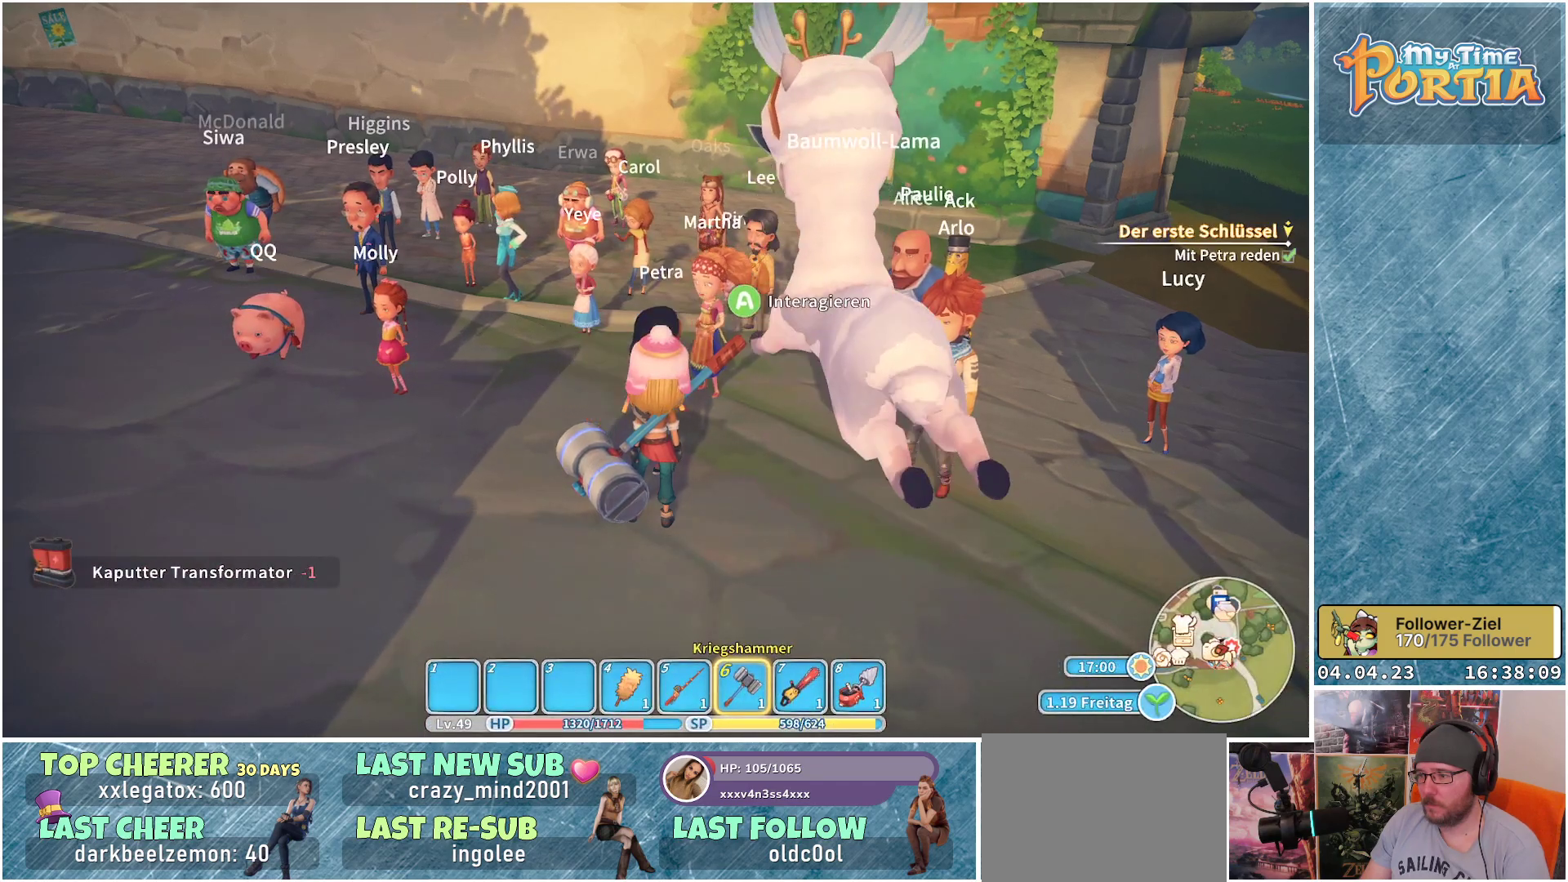
{"buttons": [], "left_stick": "right", "right_stick": "center", "events": [[67, "right_stick", "right"], [267, "right_stick", "center"], [283, "left_stick", "right"]]}
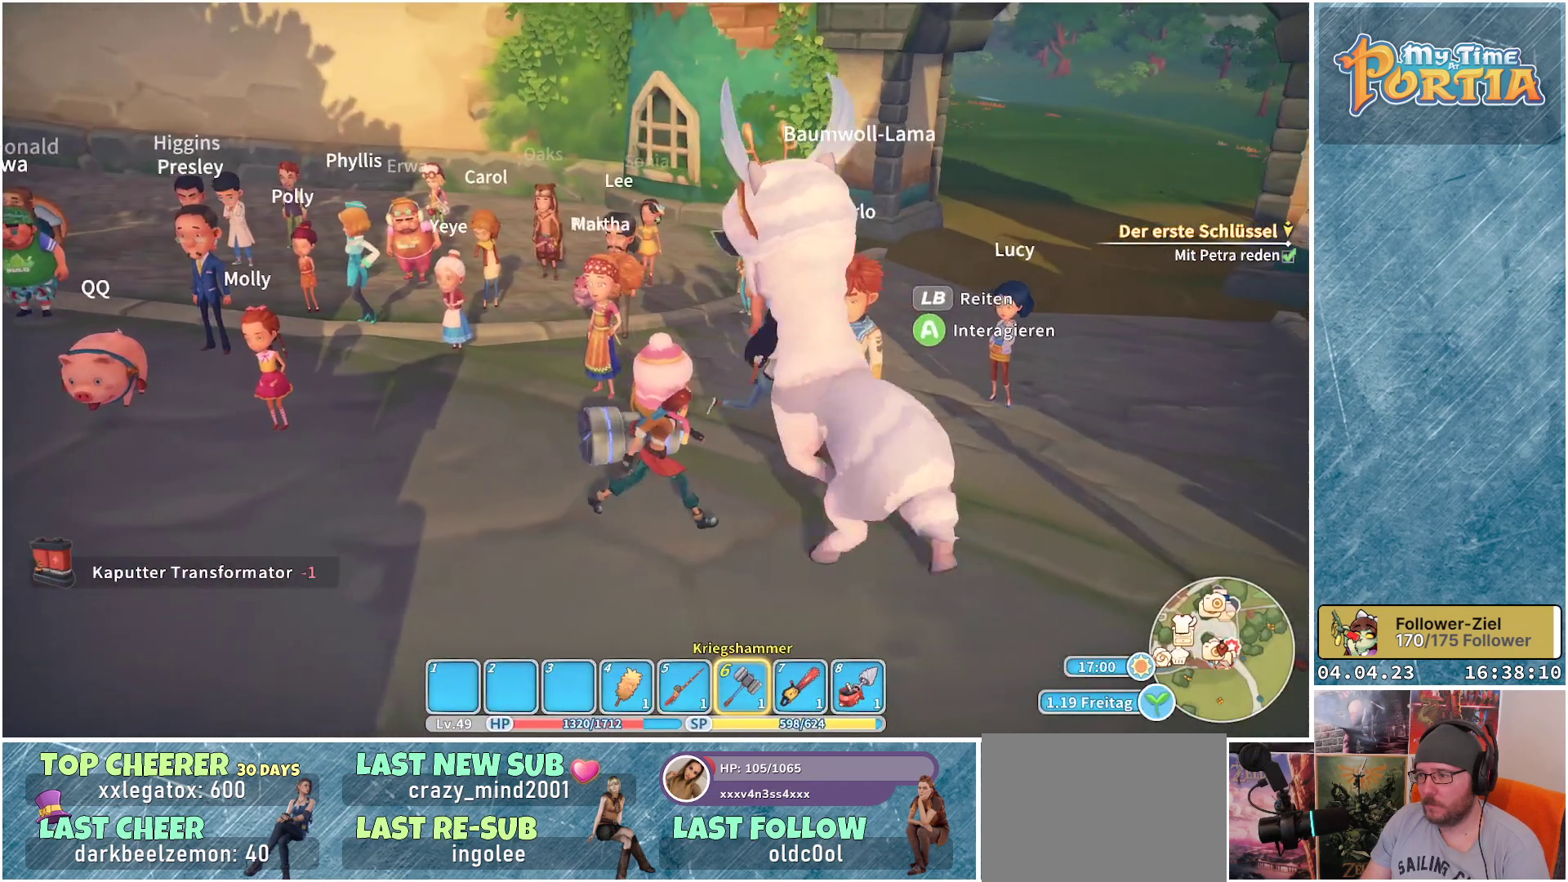
{"buttons": [], "left_stick": "down-right", "right_stick": "right", "events": [[267, "L1", "down"], [300, "right_stick", "right"], [417, "L1", "up"], [483, "left_stick", "down-right"]]}
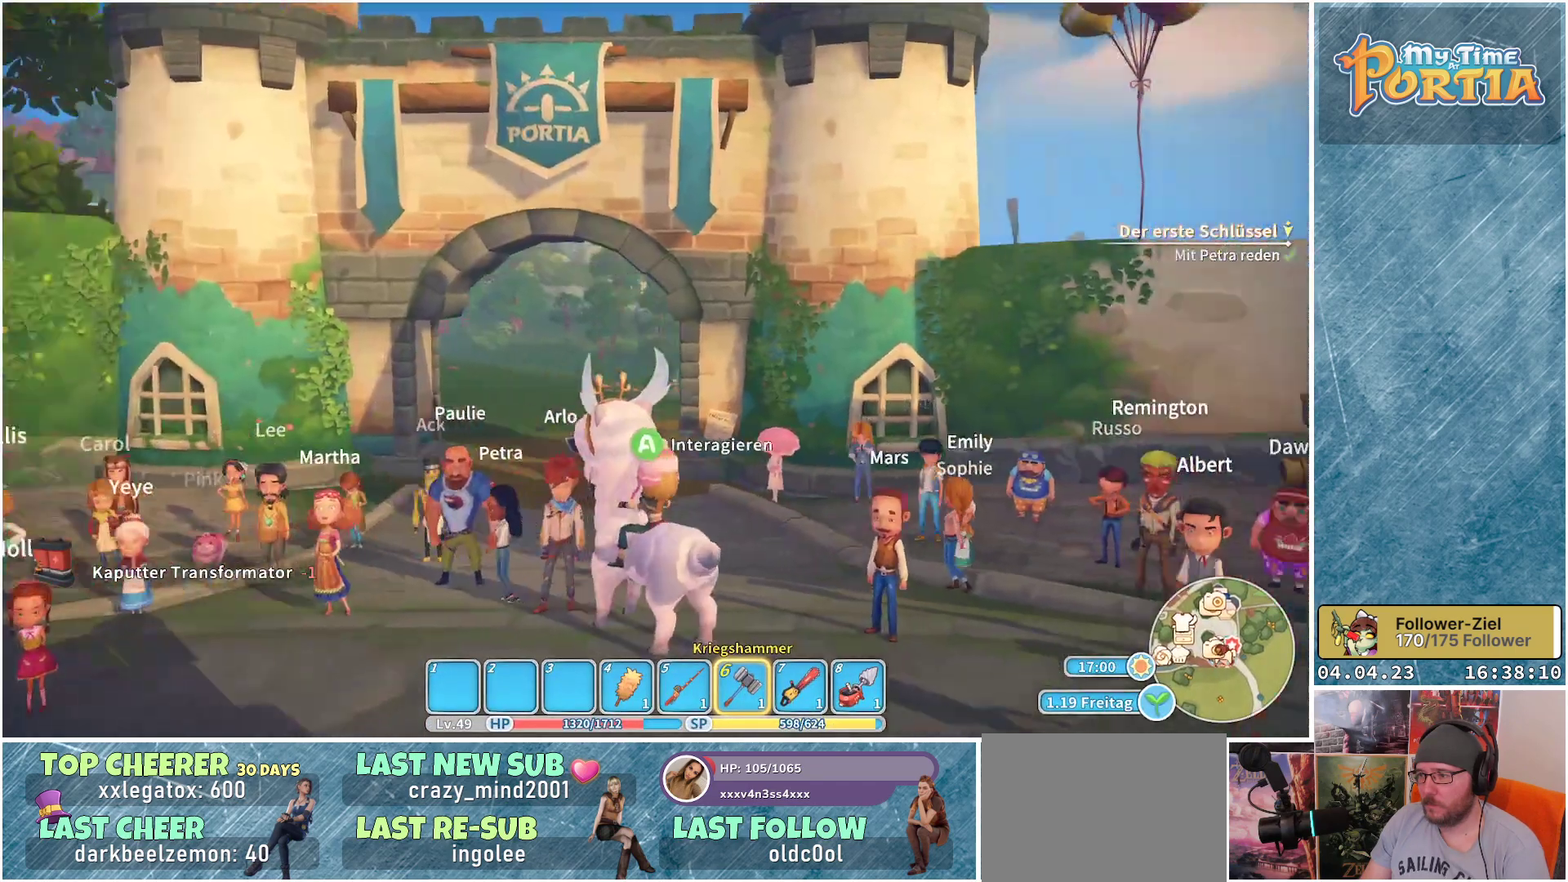
{"buttons": [], "left_stick": "down-right", "right_stick": "down-right", "events": [[200, "right_stick", "down-right"]]}
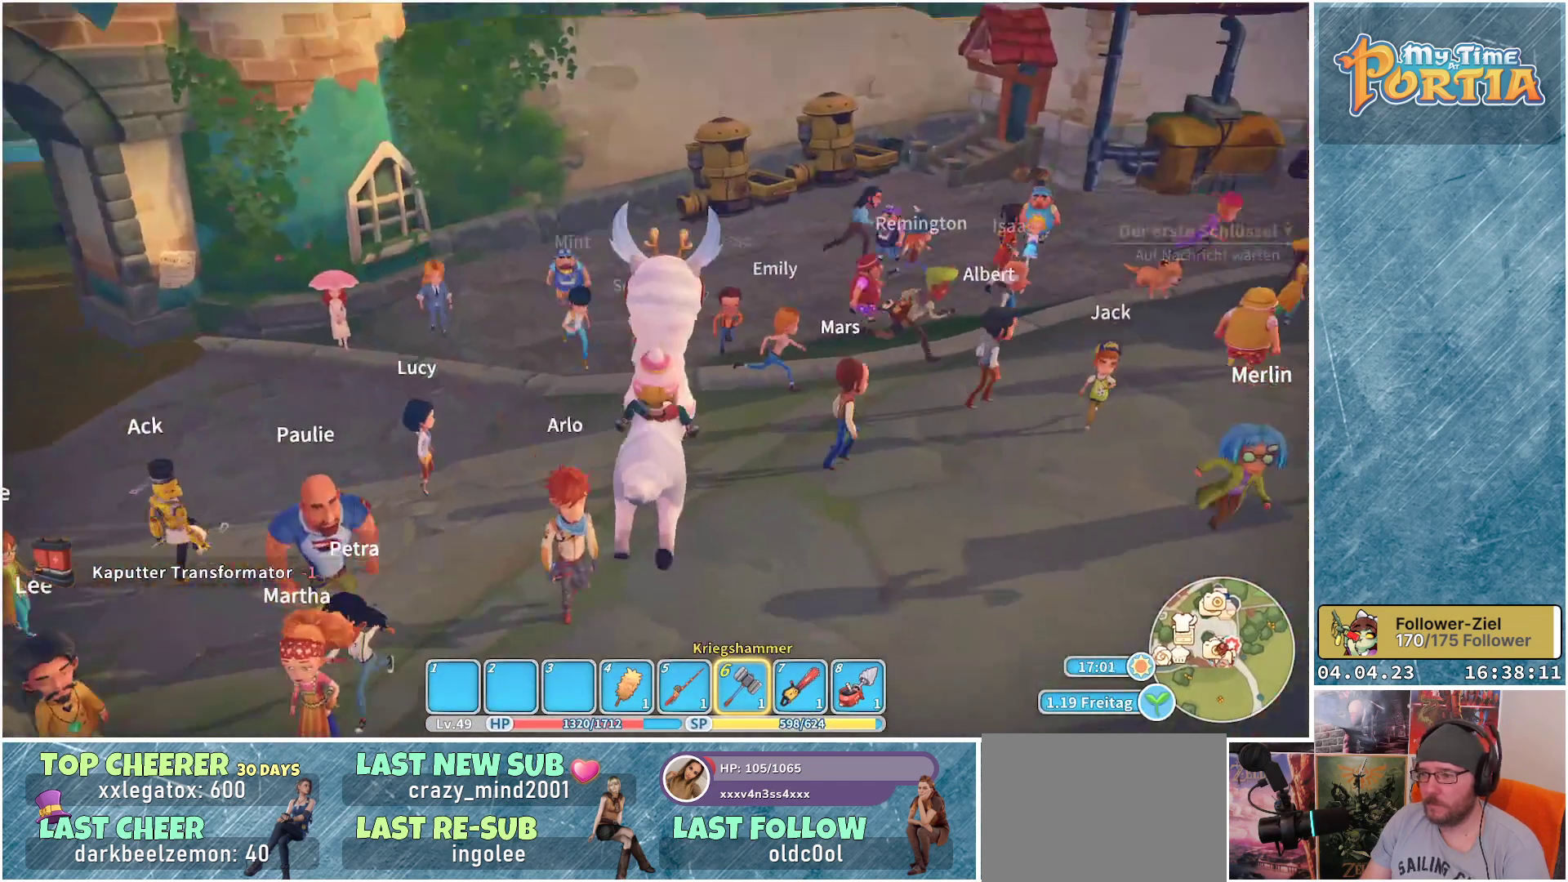
{"buttons": [], "left_stick": "center", "right_stick": "right", "events": [[50, "right_stick", "center"], [300, "right_stick", "right"], [500, "left_stick", "center"]]}
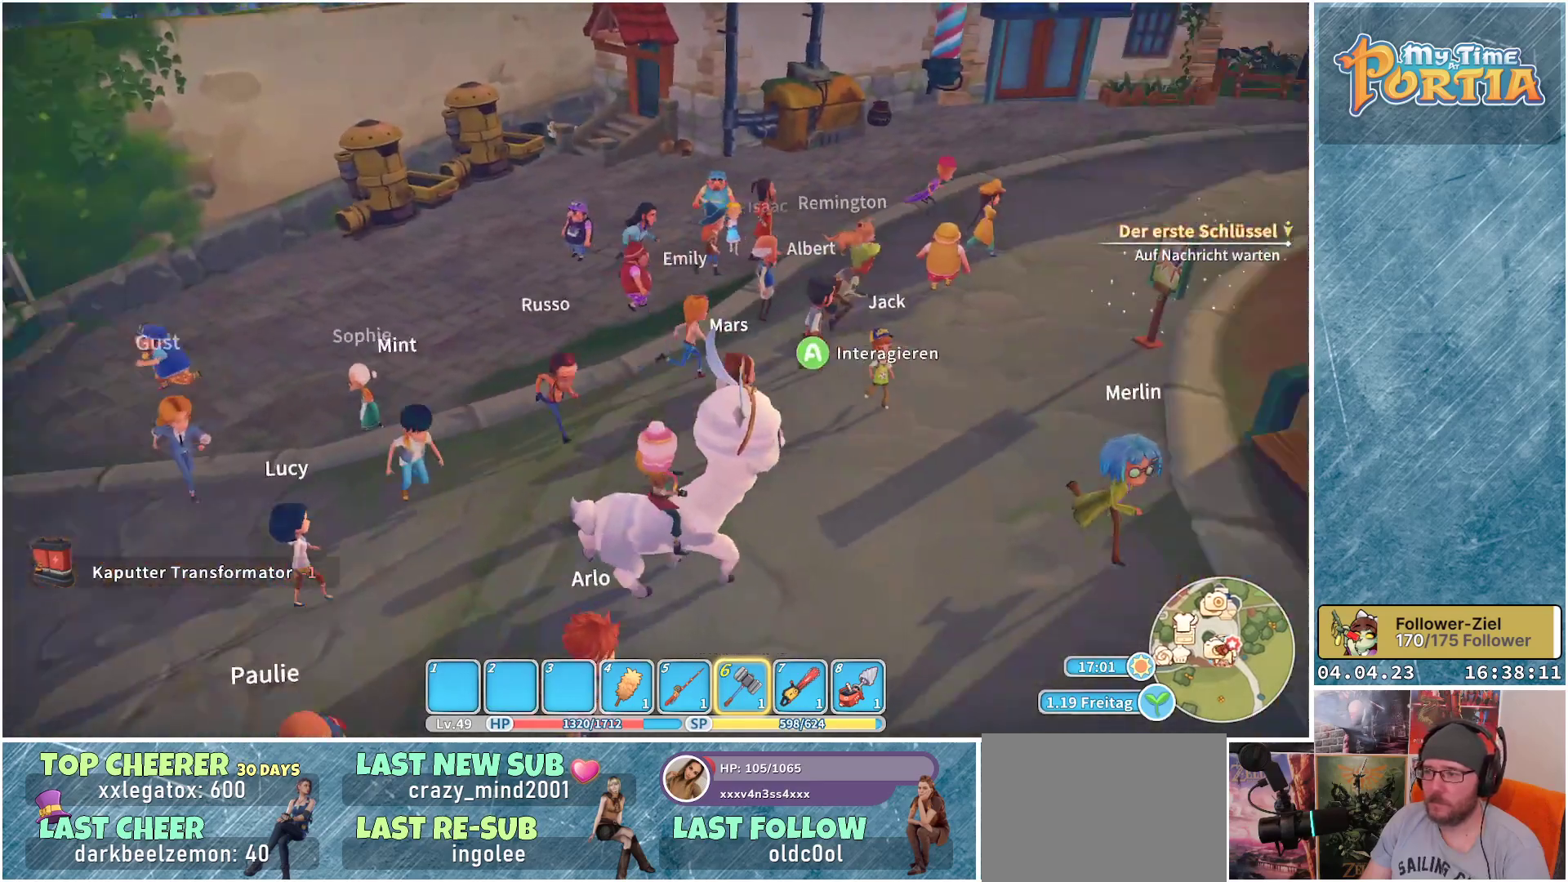
{"buttons": [], "left_stick": "center", "right_stick": "center", "events": [[433, "right_stick", "center"]]}
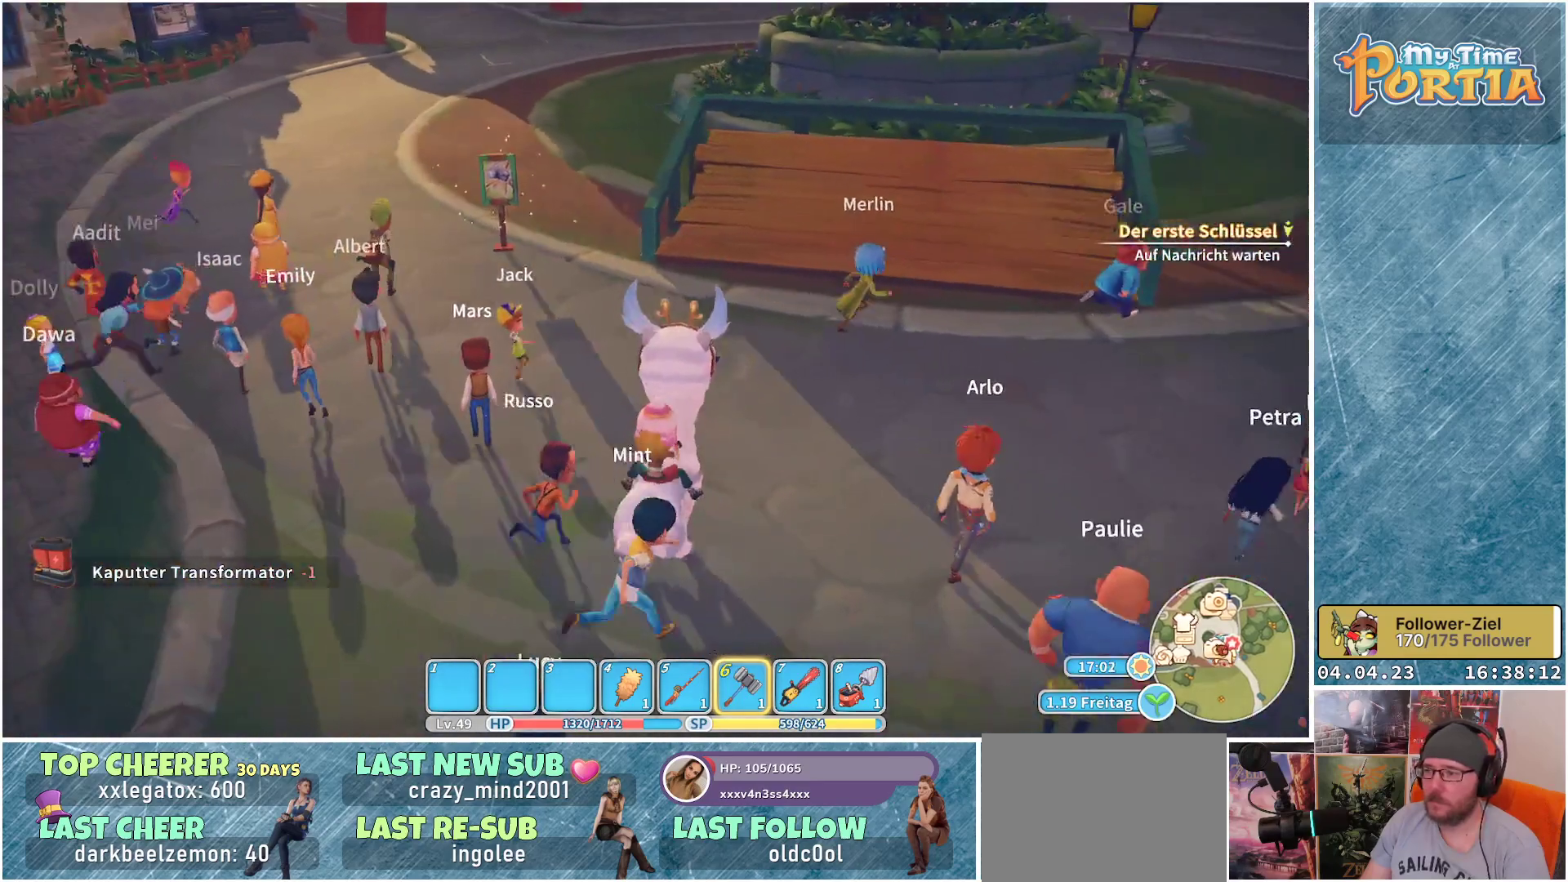
{"buttons": [], "left_stick": "center", "right_stick": "center", "events": [[133, "right_stick", "up-right"], [317, "right_stick", "center"]]}
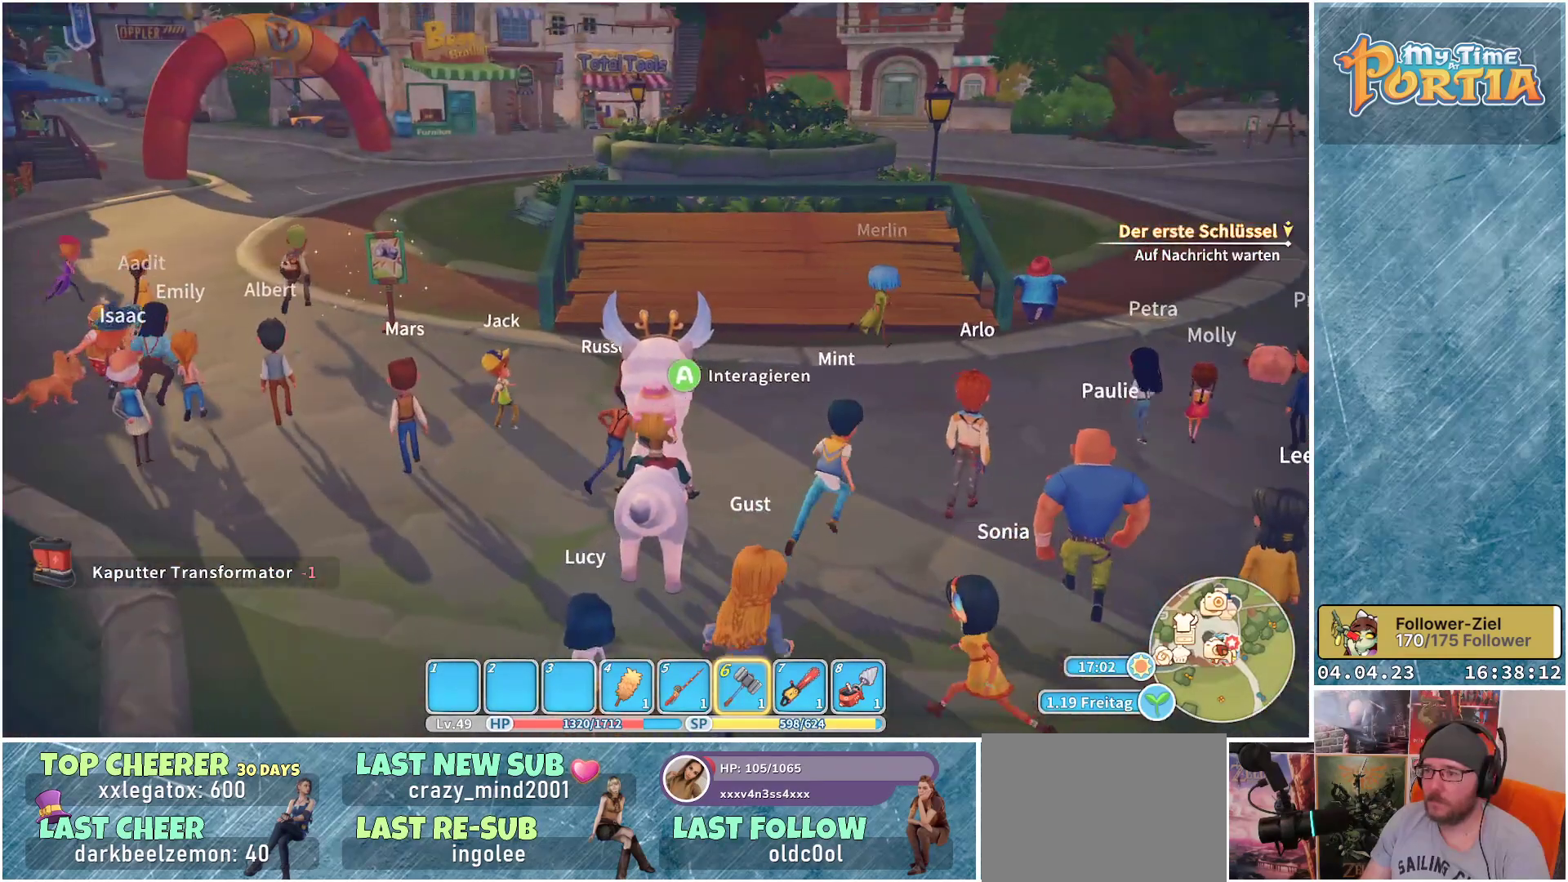
{"buttons": [], "left_stick": "center", "right_stick": "right", "events": [[483, "right_stick", "right"]]}
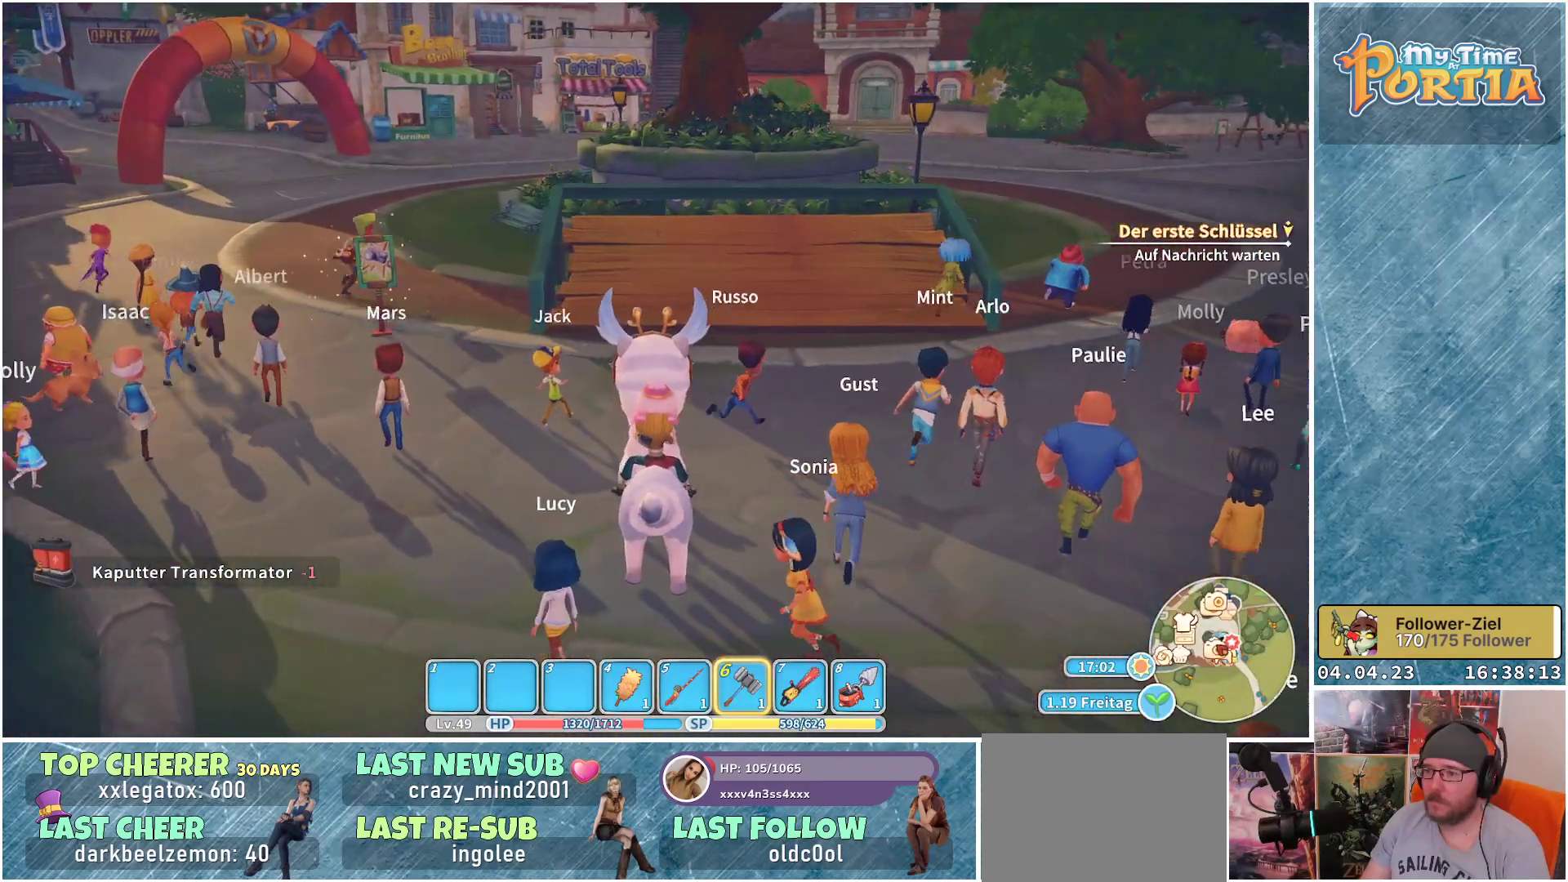
{"buttons": [], "left_stick": "center", "right_stick": "center", "events": [[333, "right_stick", "center"]]}
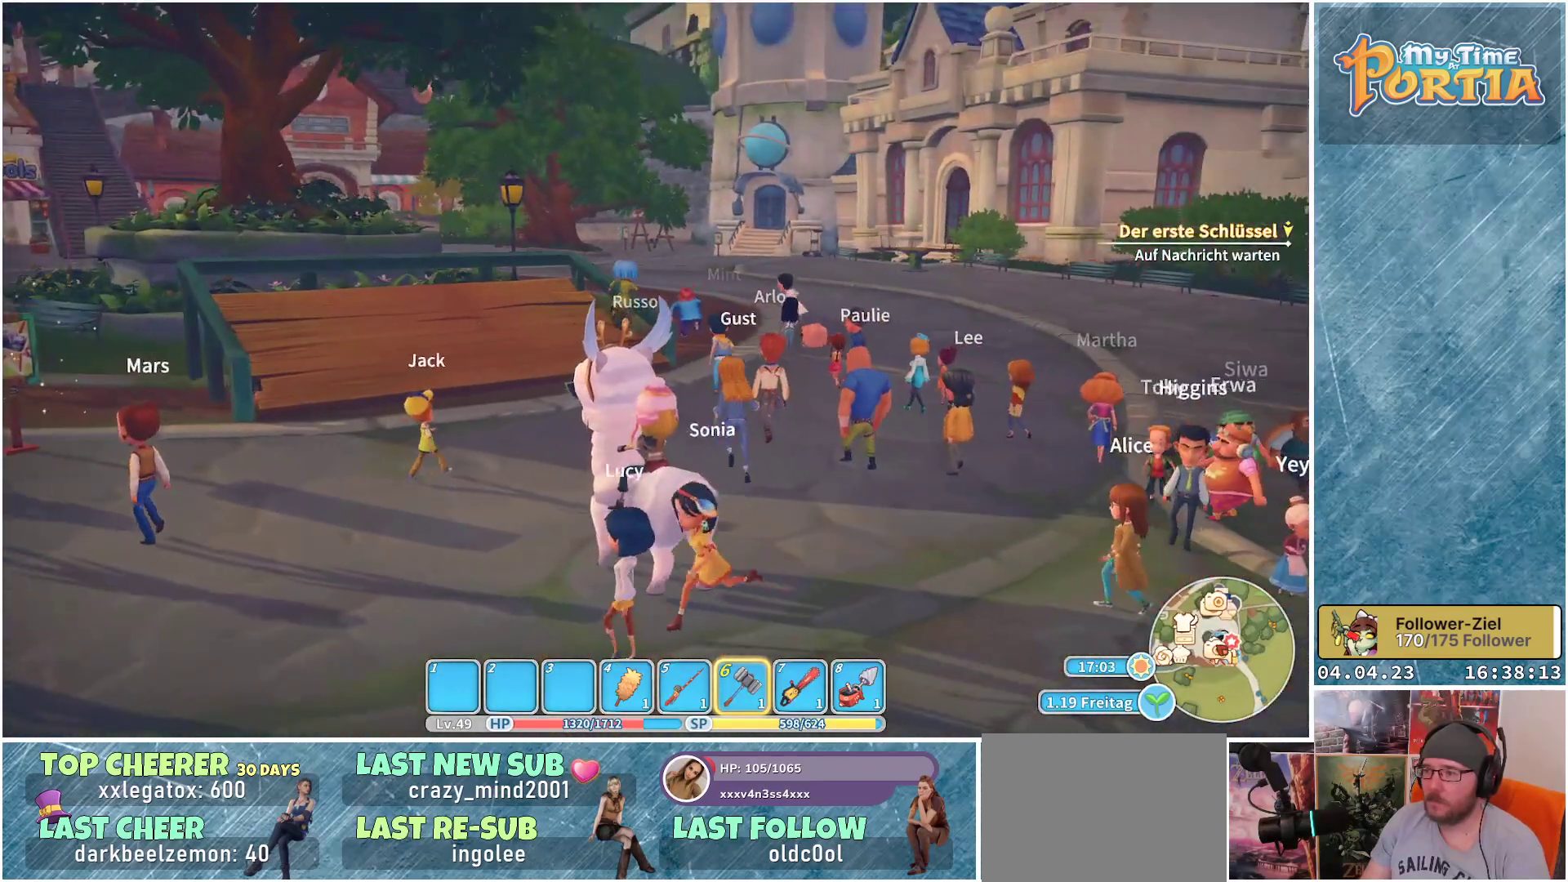
{"buttons": [], "left_stick": "center", "right_stick": "center", "events": []}
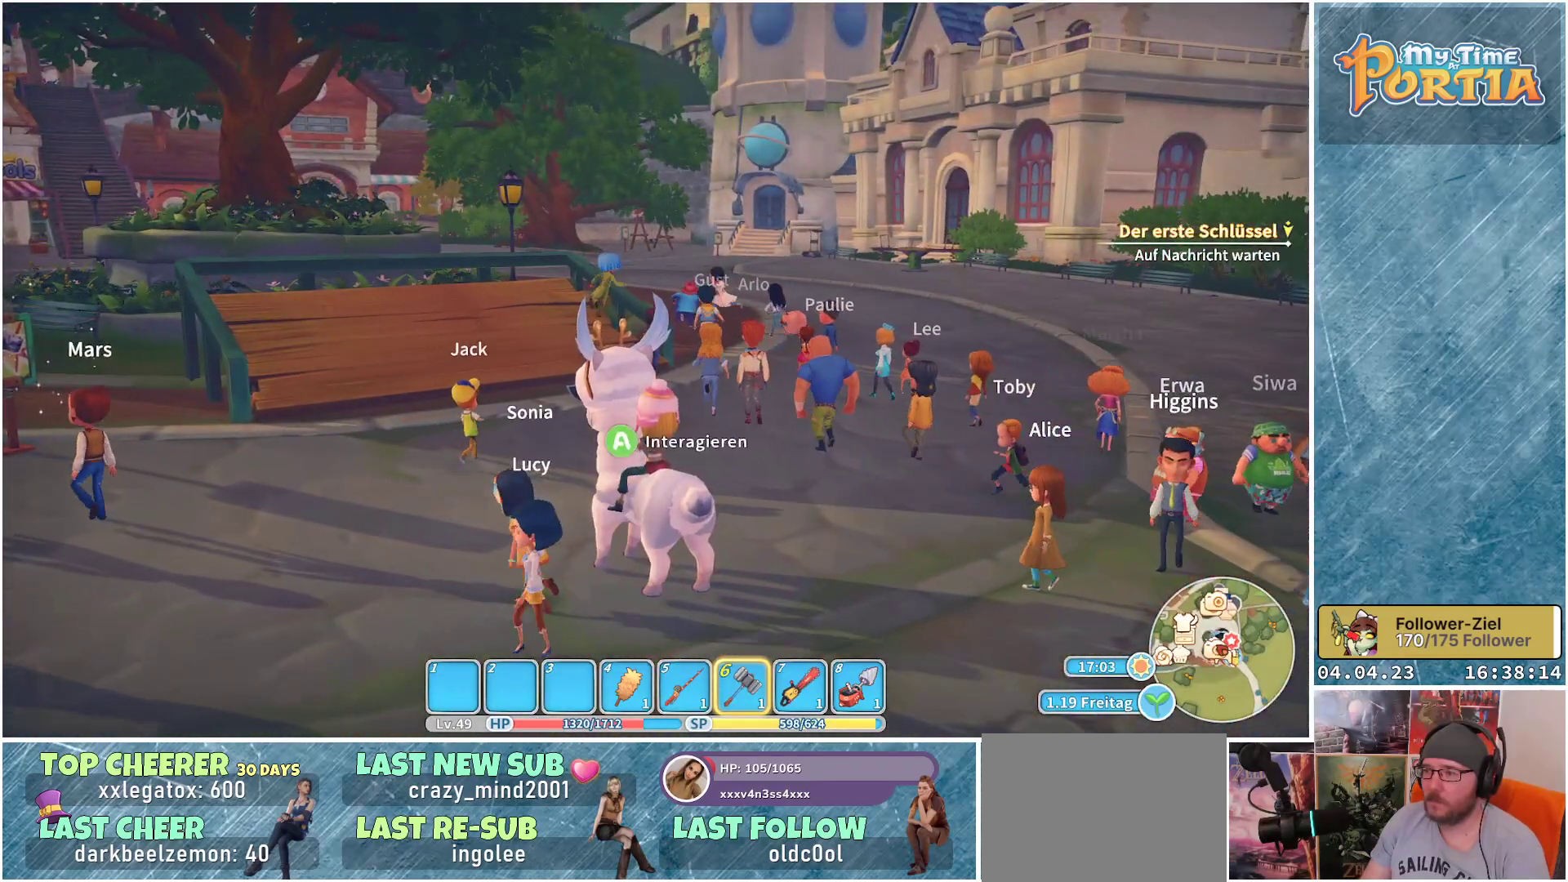
{"buttons": [], "left_stick": "center", "right_stick": "center", "events": []}
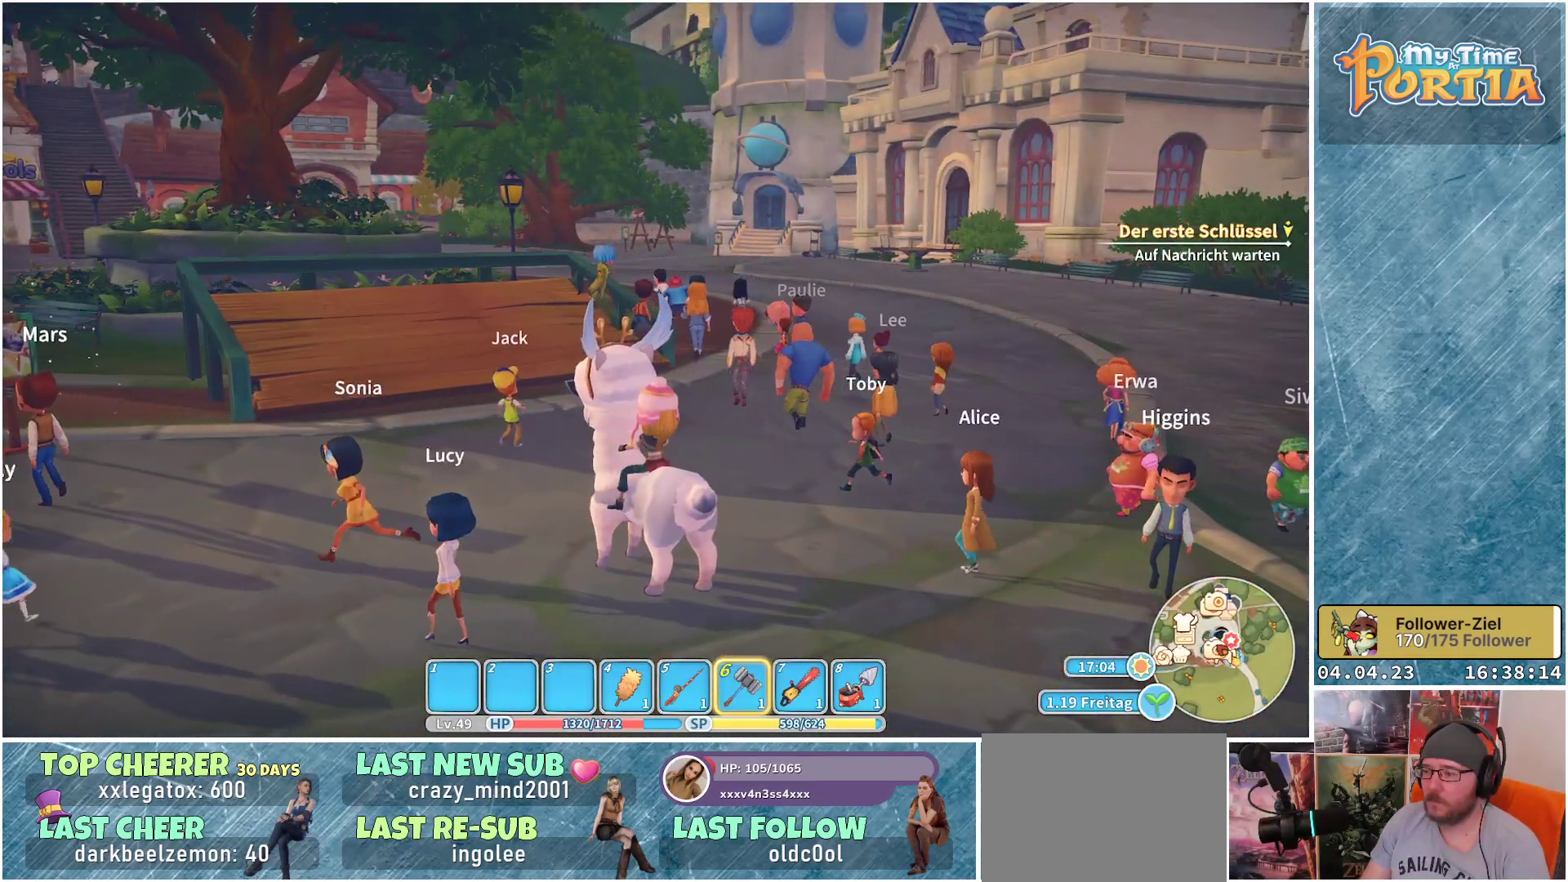
{"buttons": [], "left_stick": "center", "right_stick": "center", "events": []}
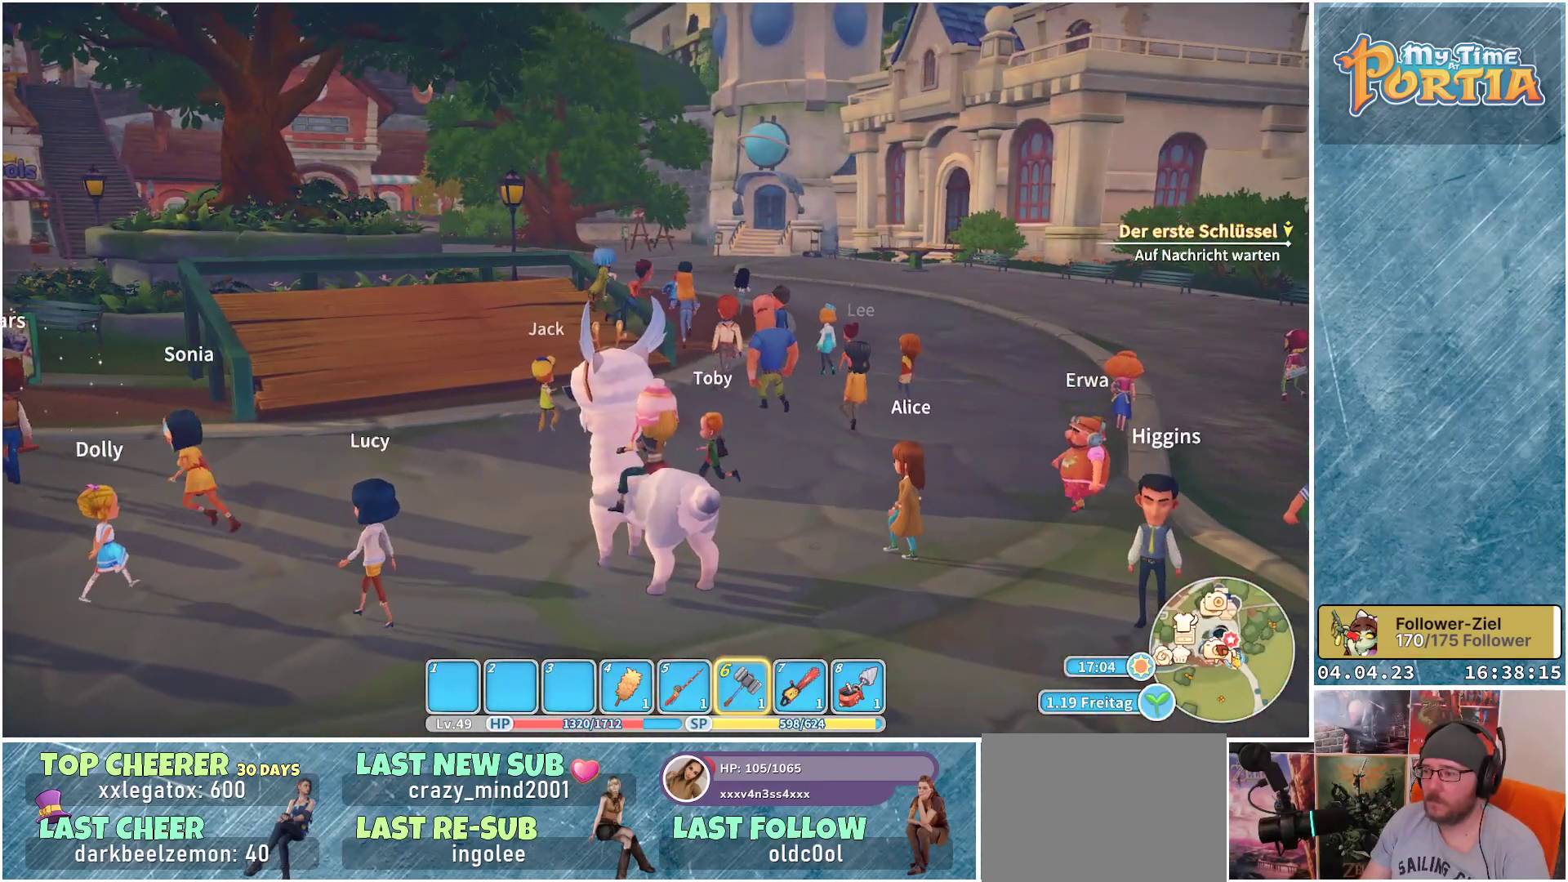
{"buttons": [], "left_stick": "center", "right_stick": "center", "events": []}
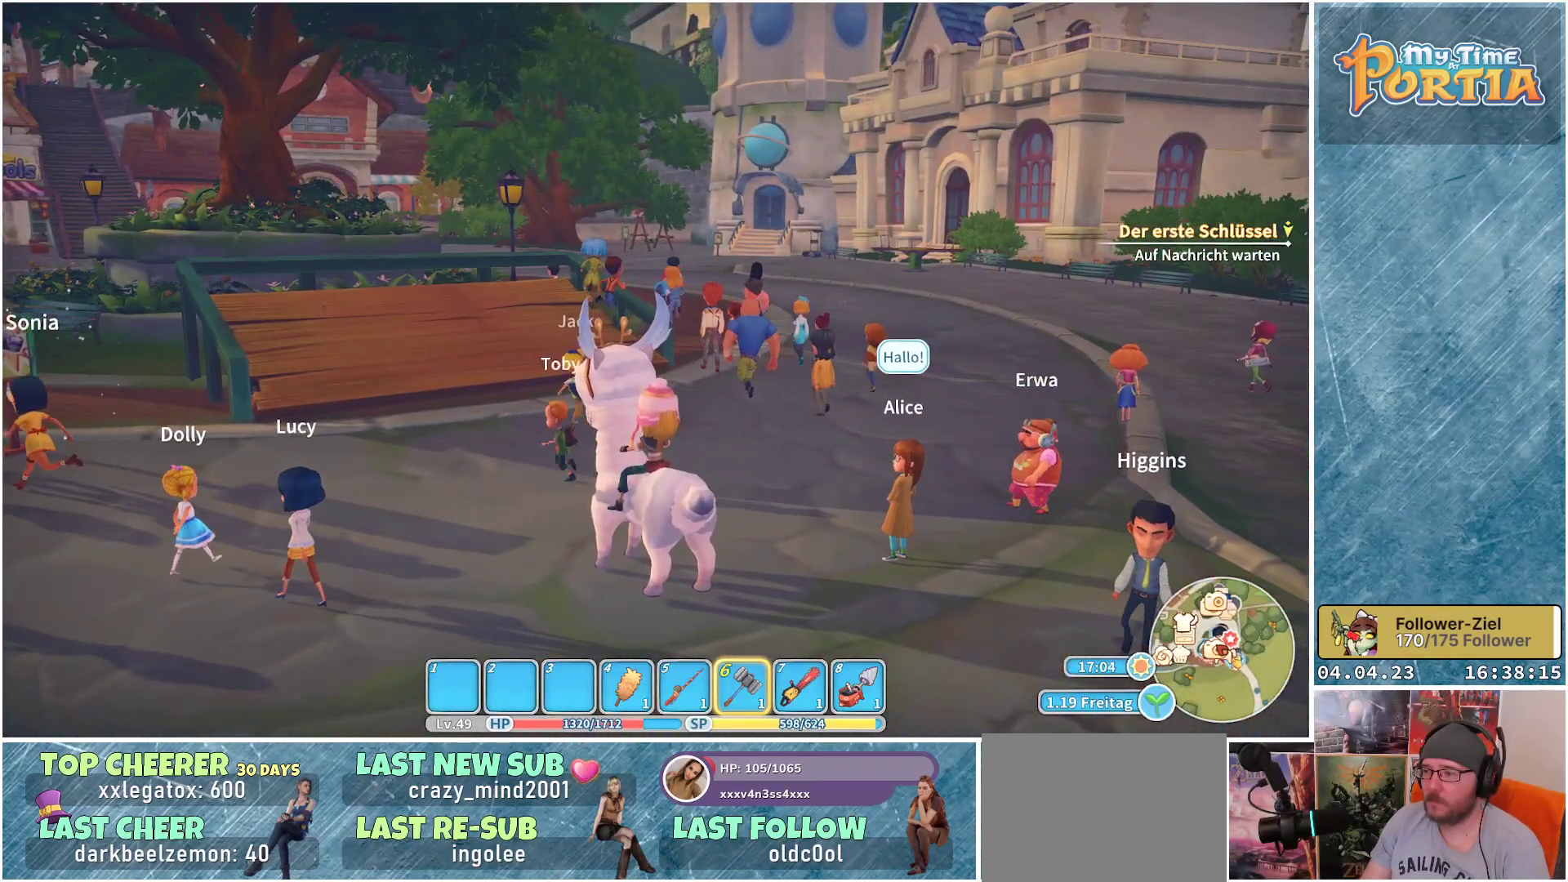
{"buttons": [], "left_stick": "center", "right_stick": "center", "events": []}
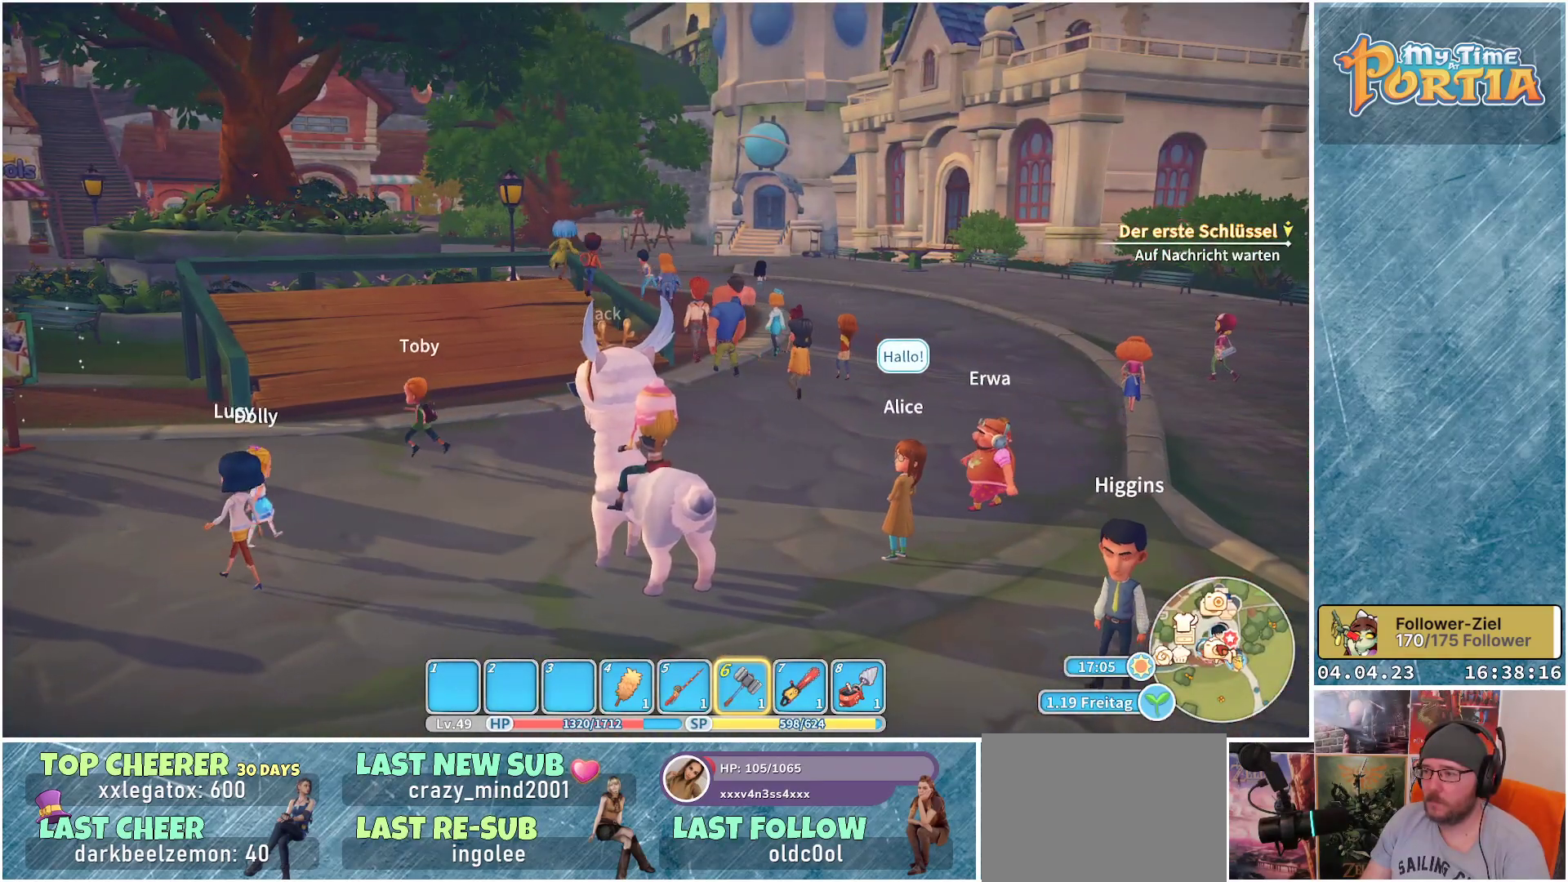
{"buttons": [], "left_stick": "center", "right_stick": "right", "events": [[150, "right_stick", "right"]]}
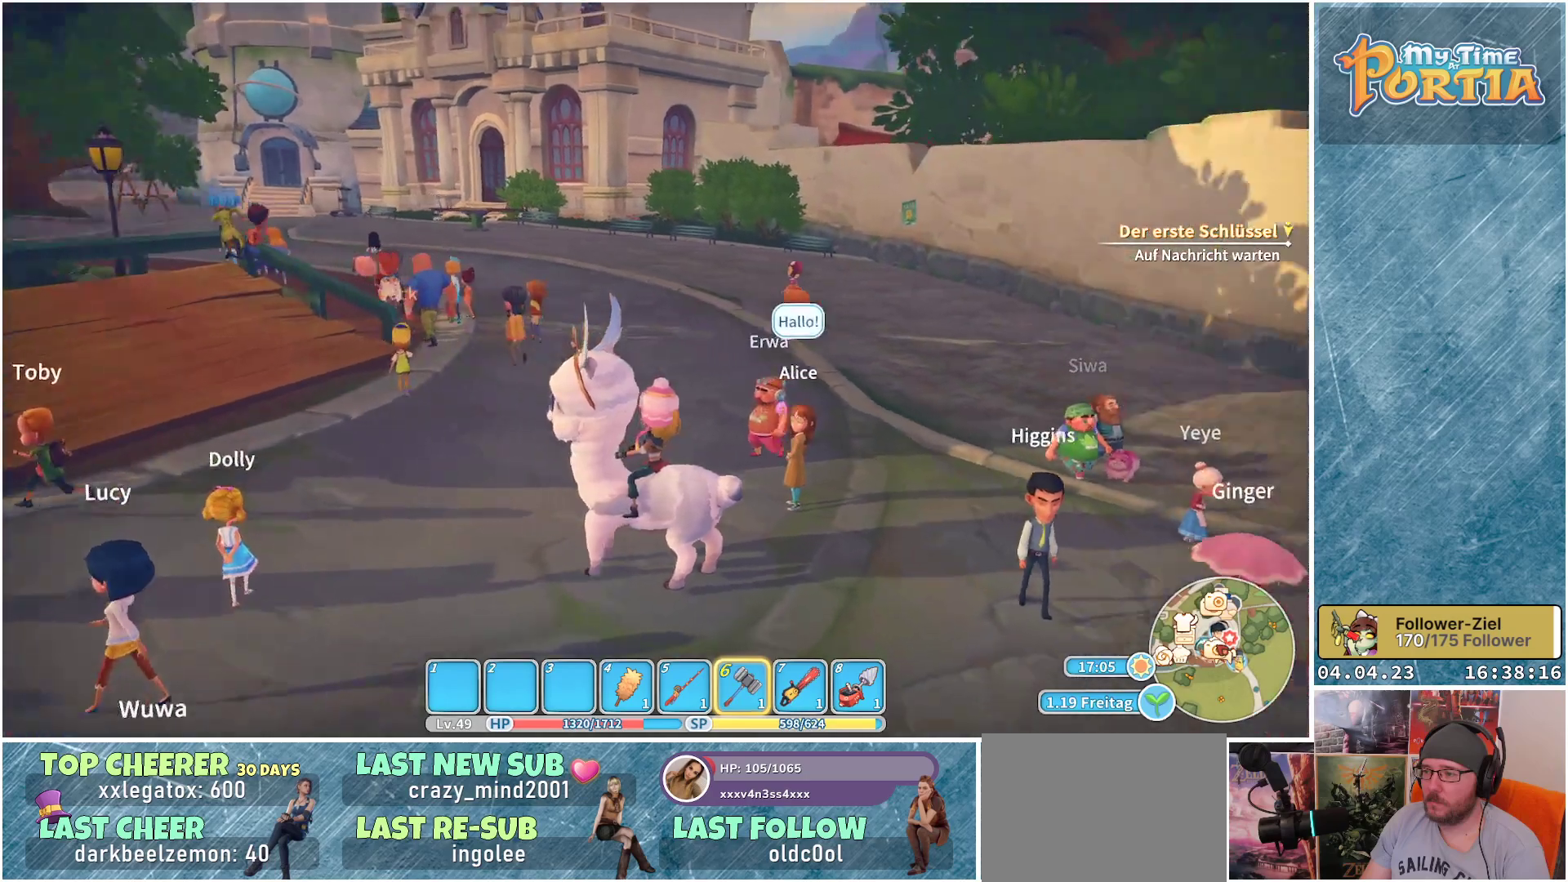
{"buttons": [], "left_stick": "center", "right_stick": "center", "events": [[50, "right_stick", "down-right"], [233, "right_stick", "center"]]}
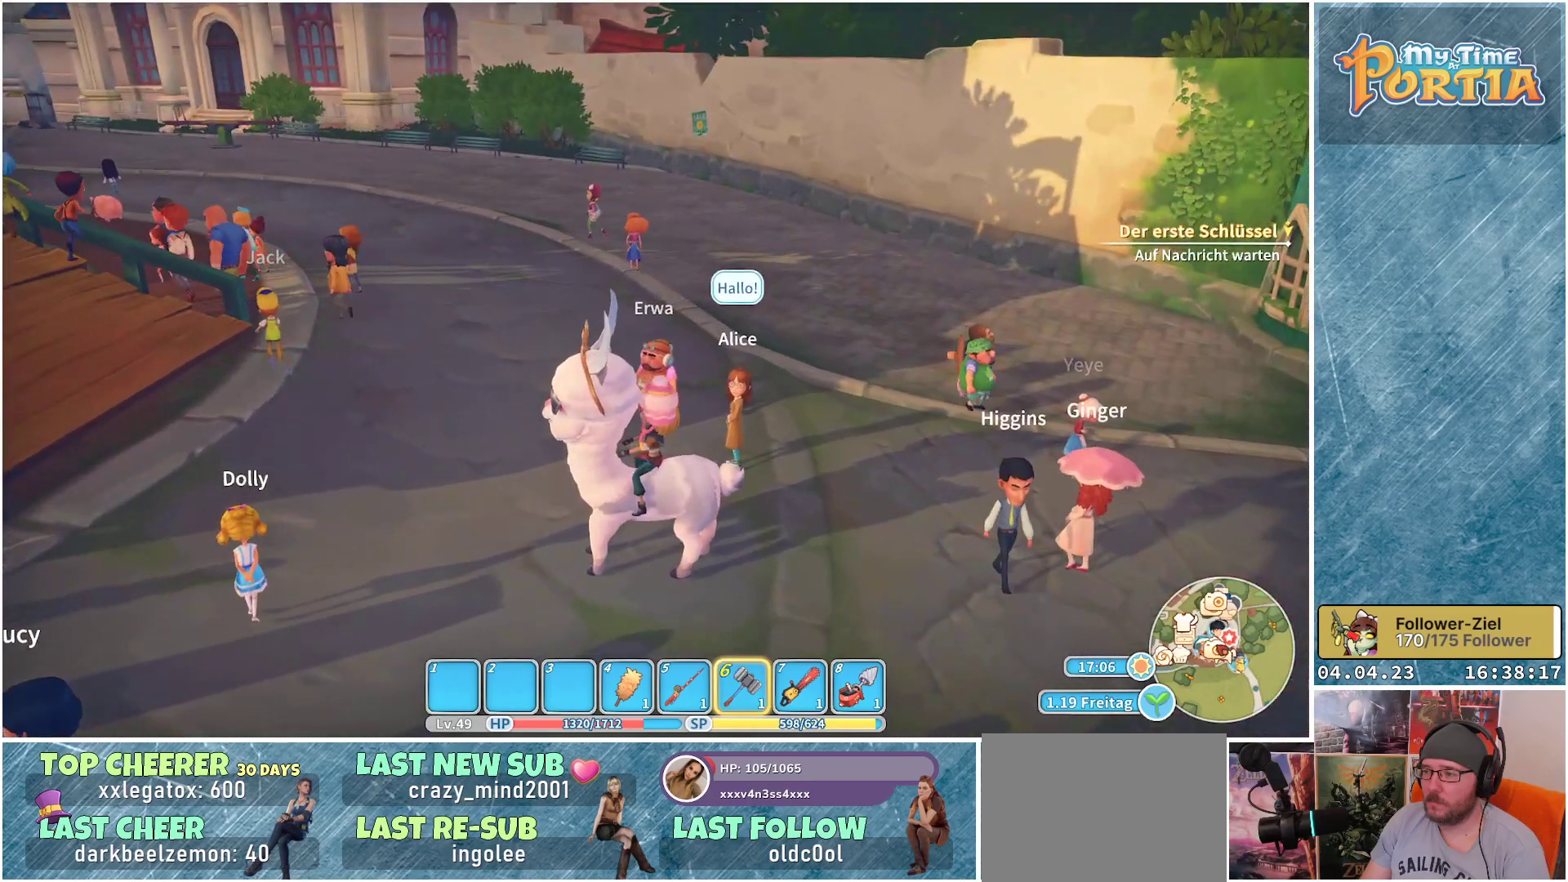
{"buttons": [], "left_stick": "center", "right_stick": "center", "events": []}
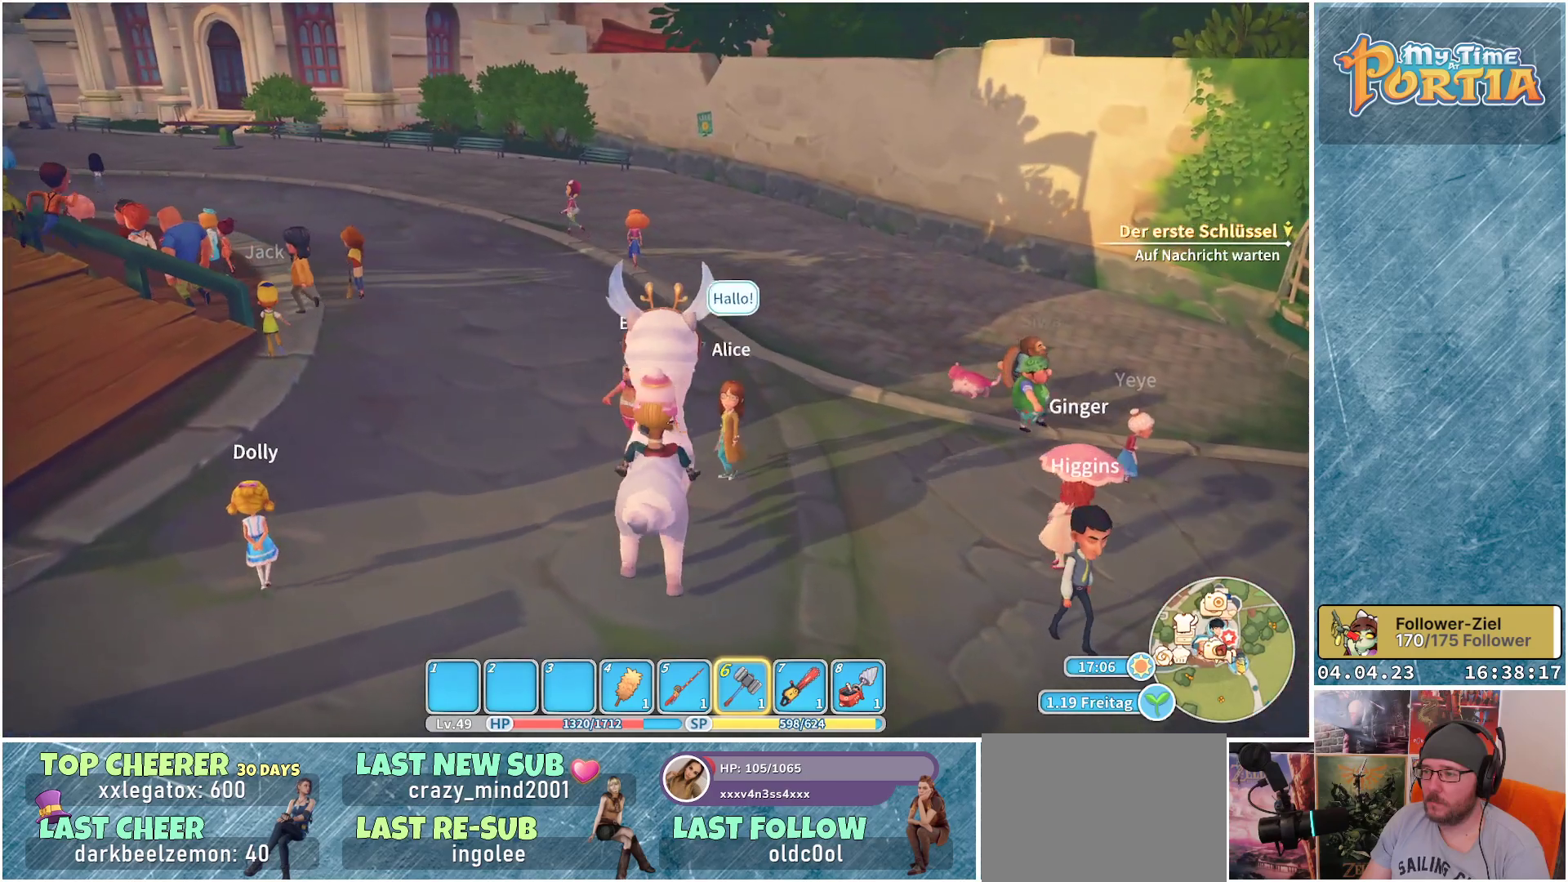
{"buttons": [], "left_stick": "center", "right_stick": "center", "events": [[350, "A", "down"], [400, "A", "up"]]}
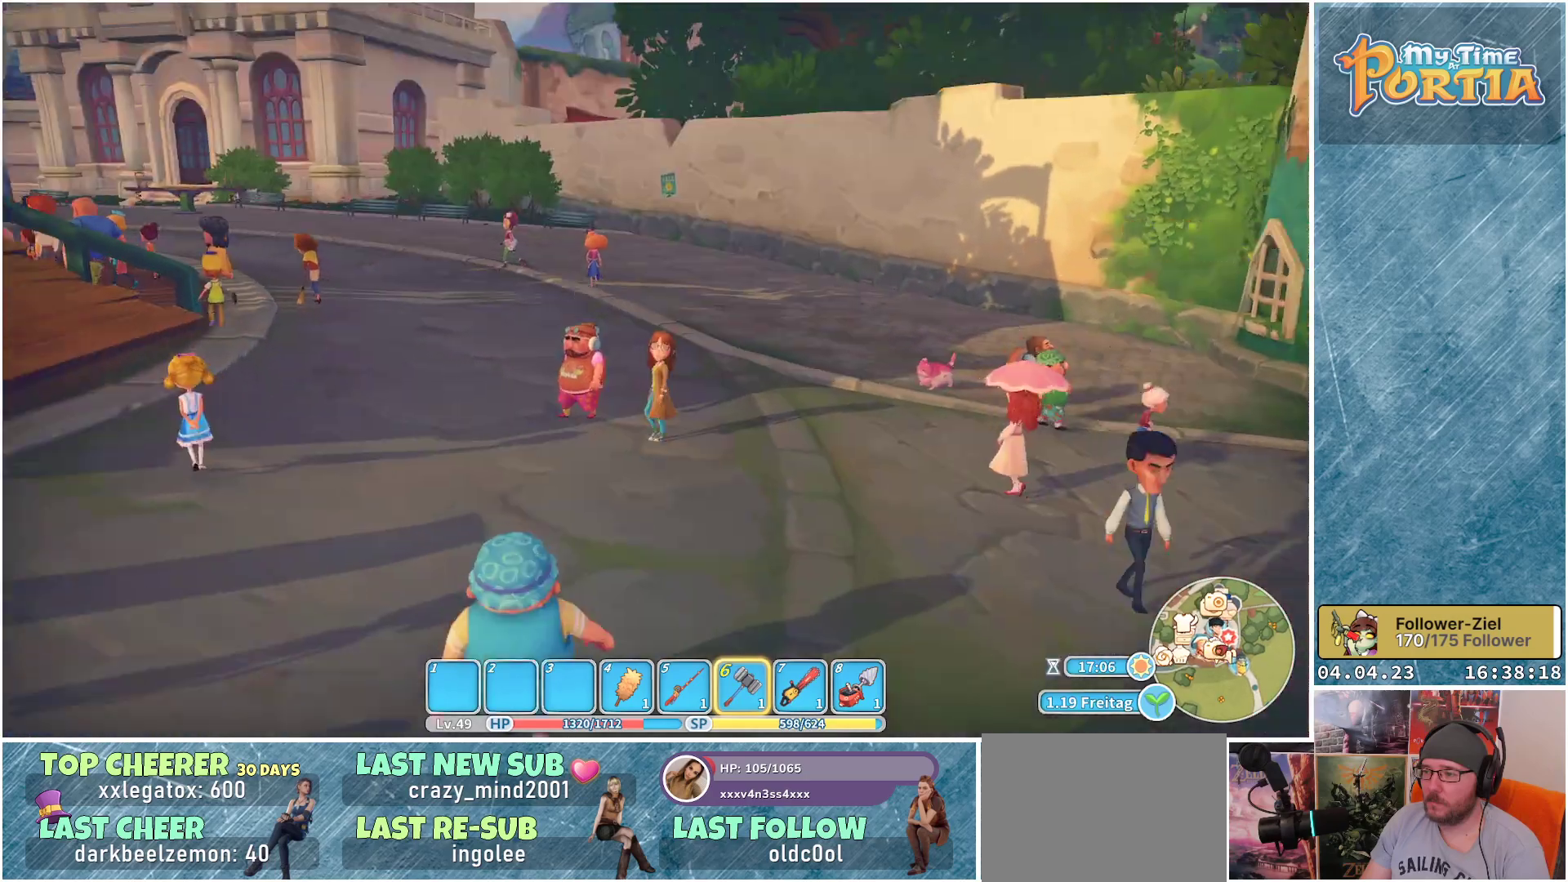
{"buttons": [], "left_stick": "center", "right_stick": "center", "events": [[333, "A", "down"], [400, "A", "up"]]}
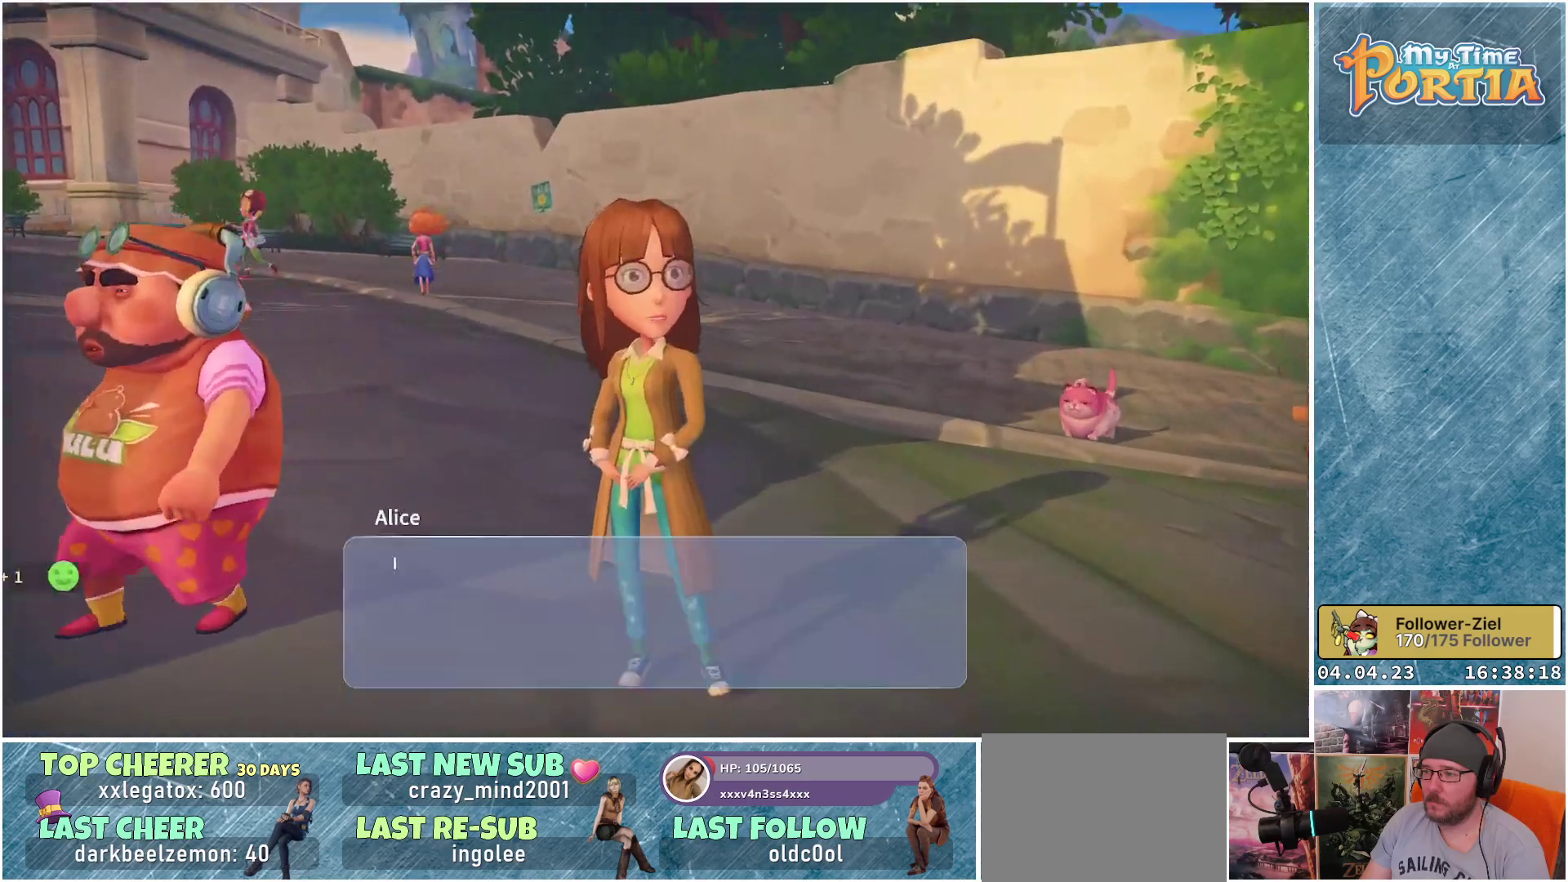
{"buttons": [], "left_stick": "center", "right_stick": "center", "events": [[350, "A", "down"], [417, "A", "up"]]}
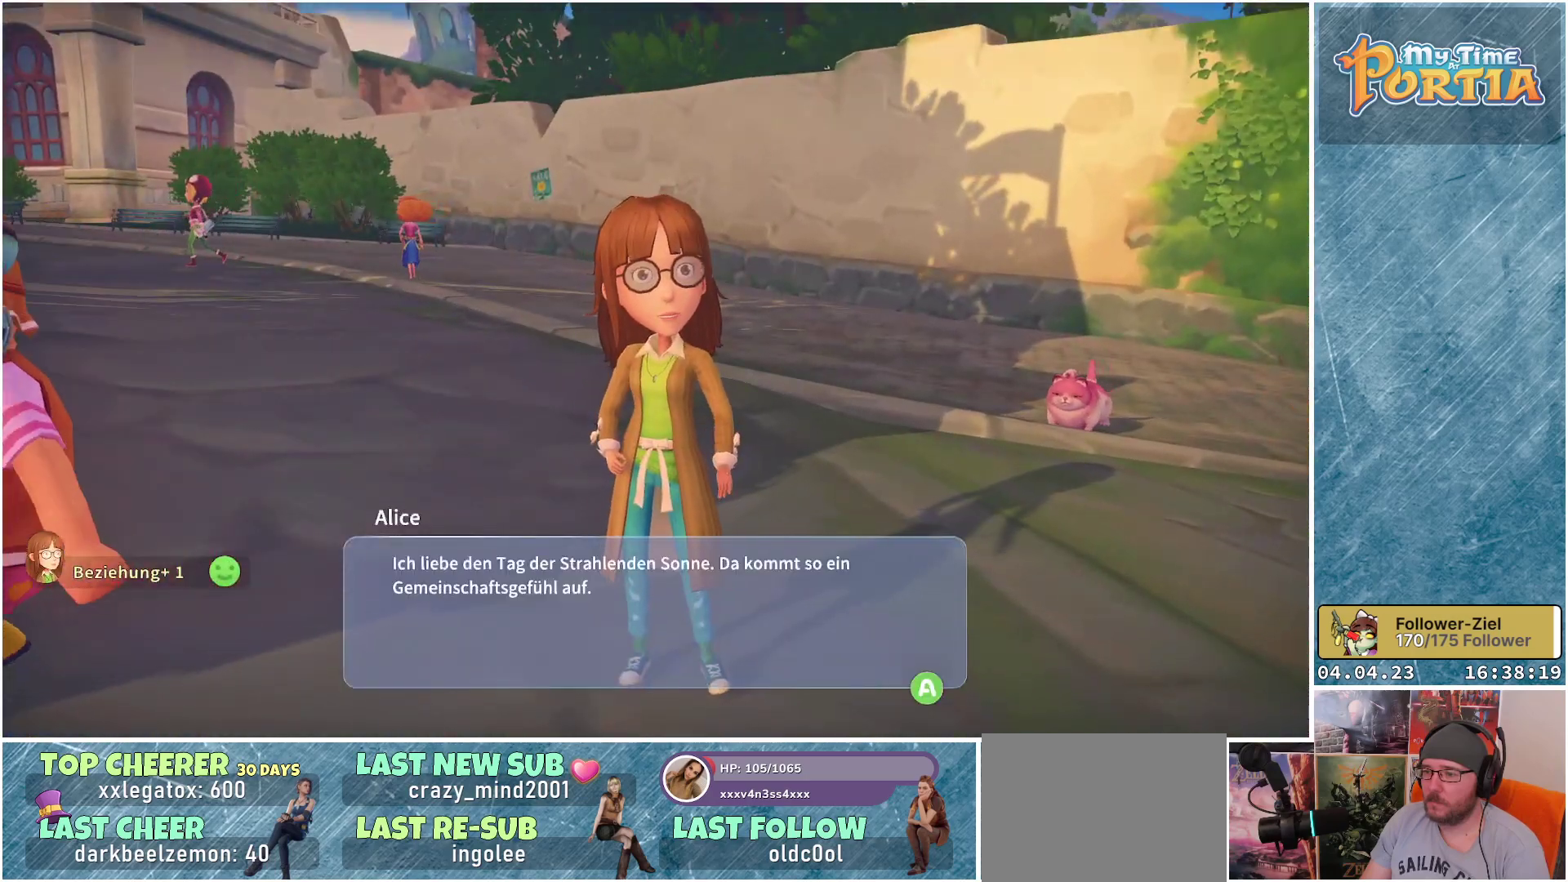
{"buttons": [], "left_stick": "center", "right_stick": "center", "events": []}
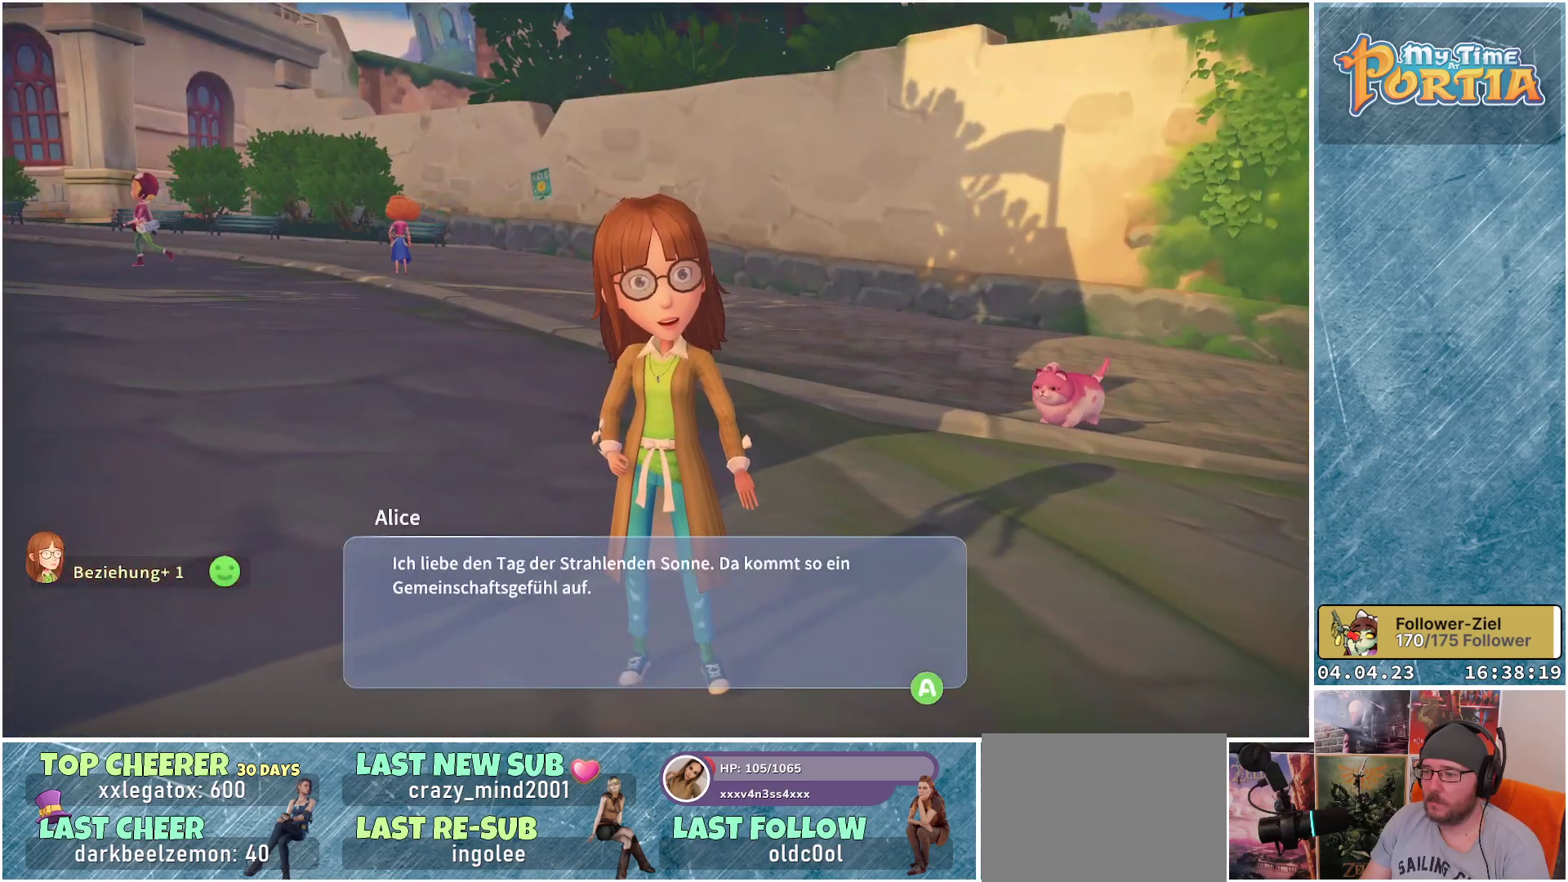
{"buttons": [], "left_stick": "center", "right_stick": "center", "events": [[67, "A", "down"], [133, "A", "up"]]}
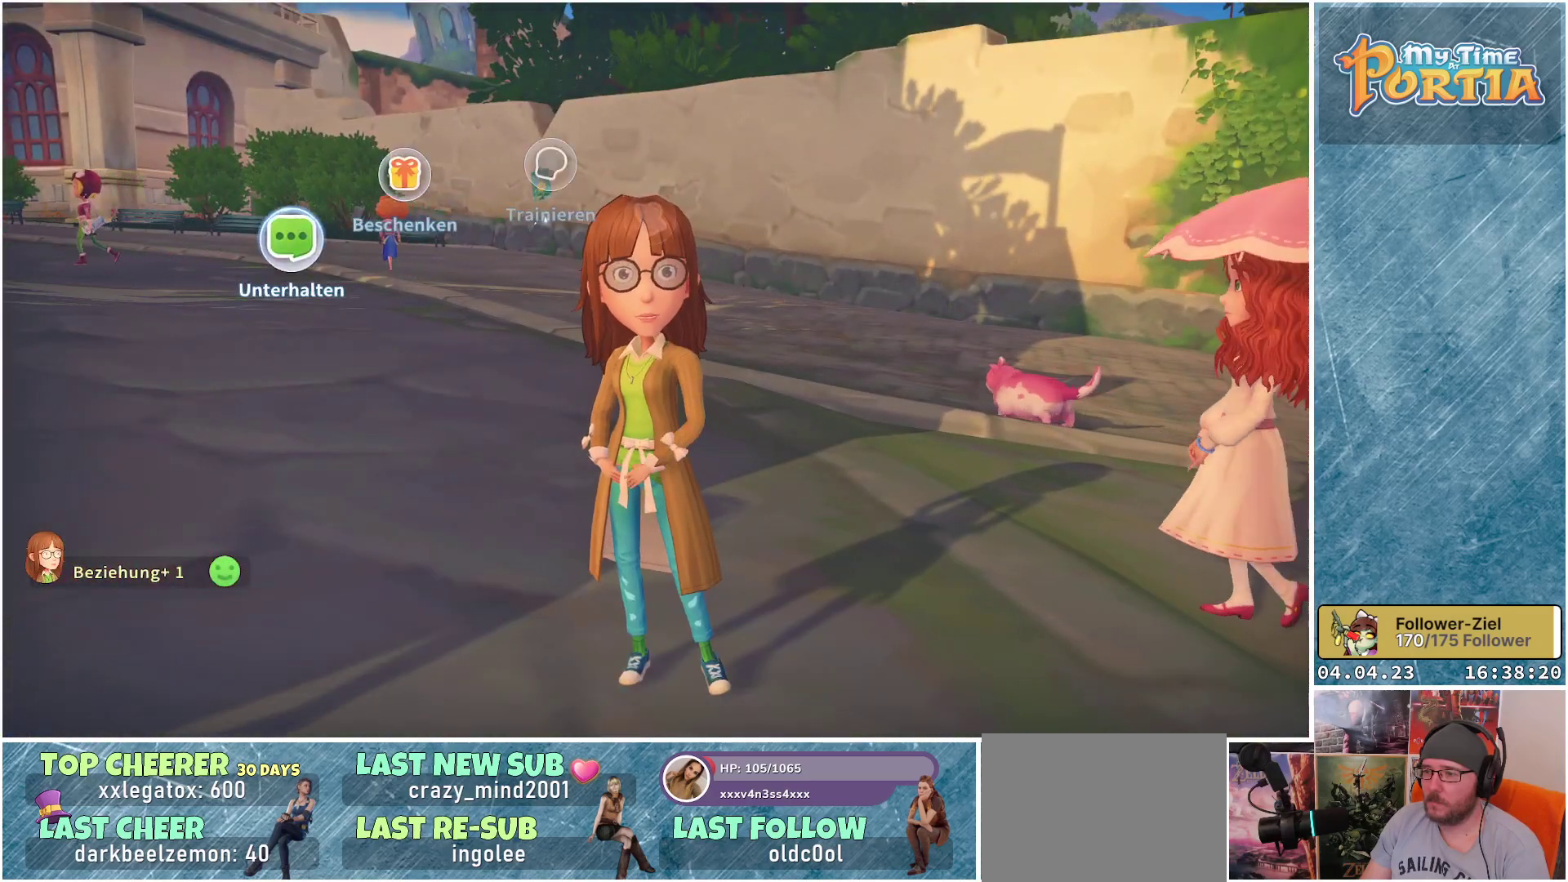
{"buttons": [], "left_stick": "center", "right_stick": "center", "events": [[133, "B", "down"], [183, "B", "up"]]}
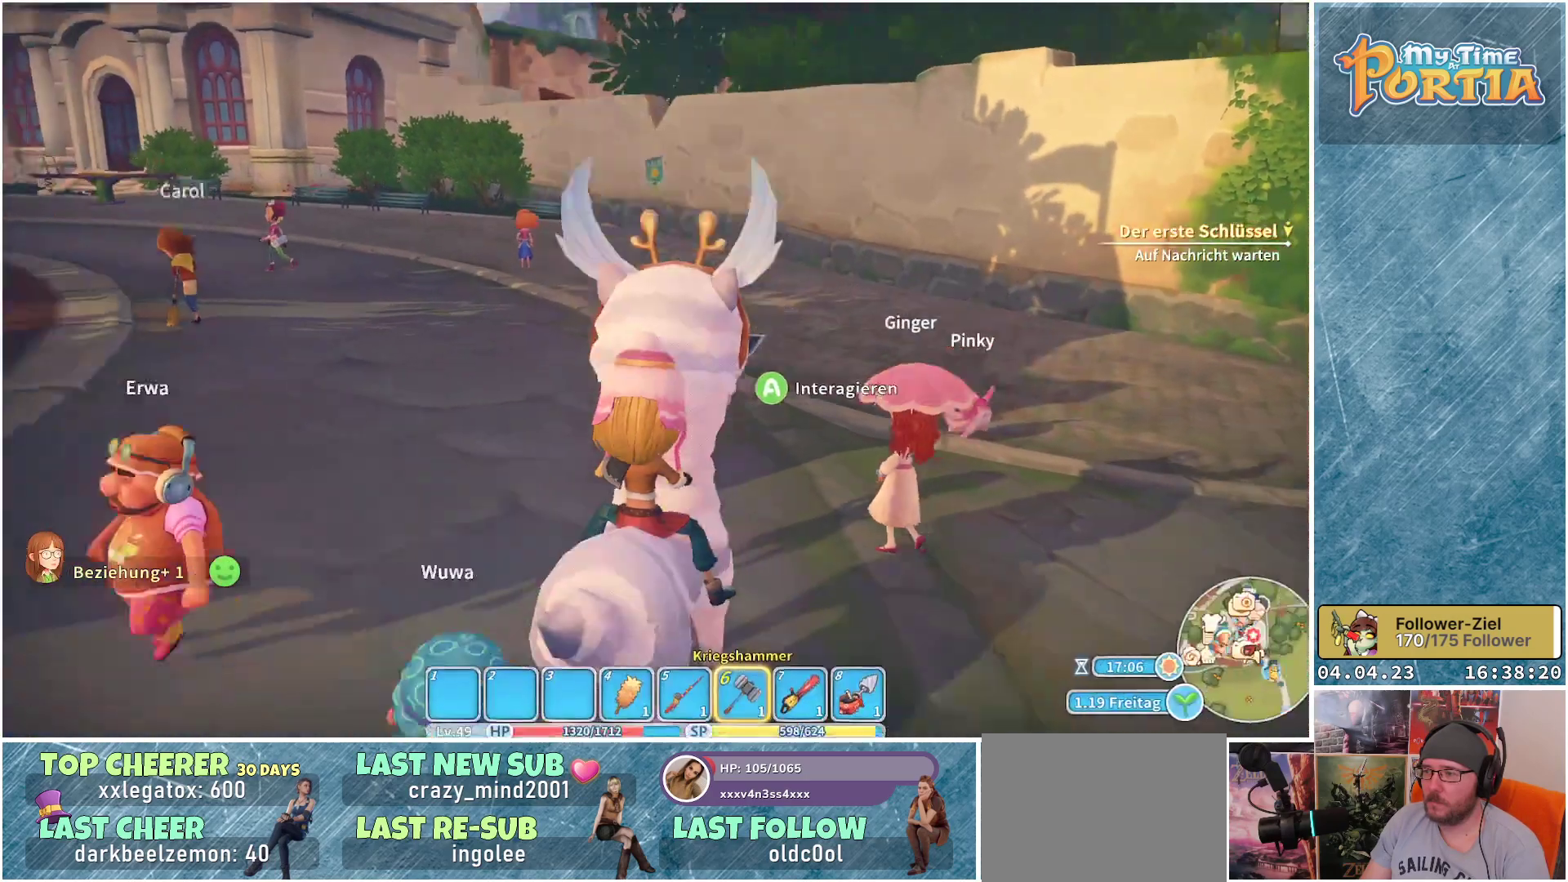
{"buttons": [], "left_stick": "center", "right_stick": "up-left", "events": [[150, "right_stick", "left"], [283, "right_stick", "up-left"]]}
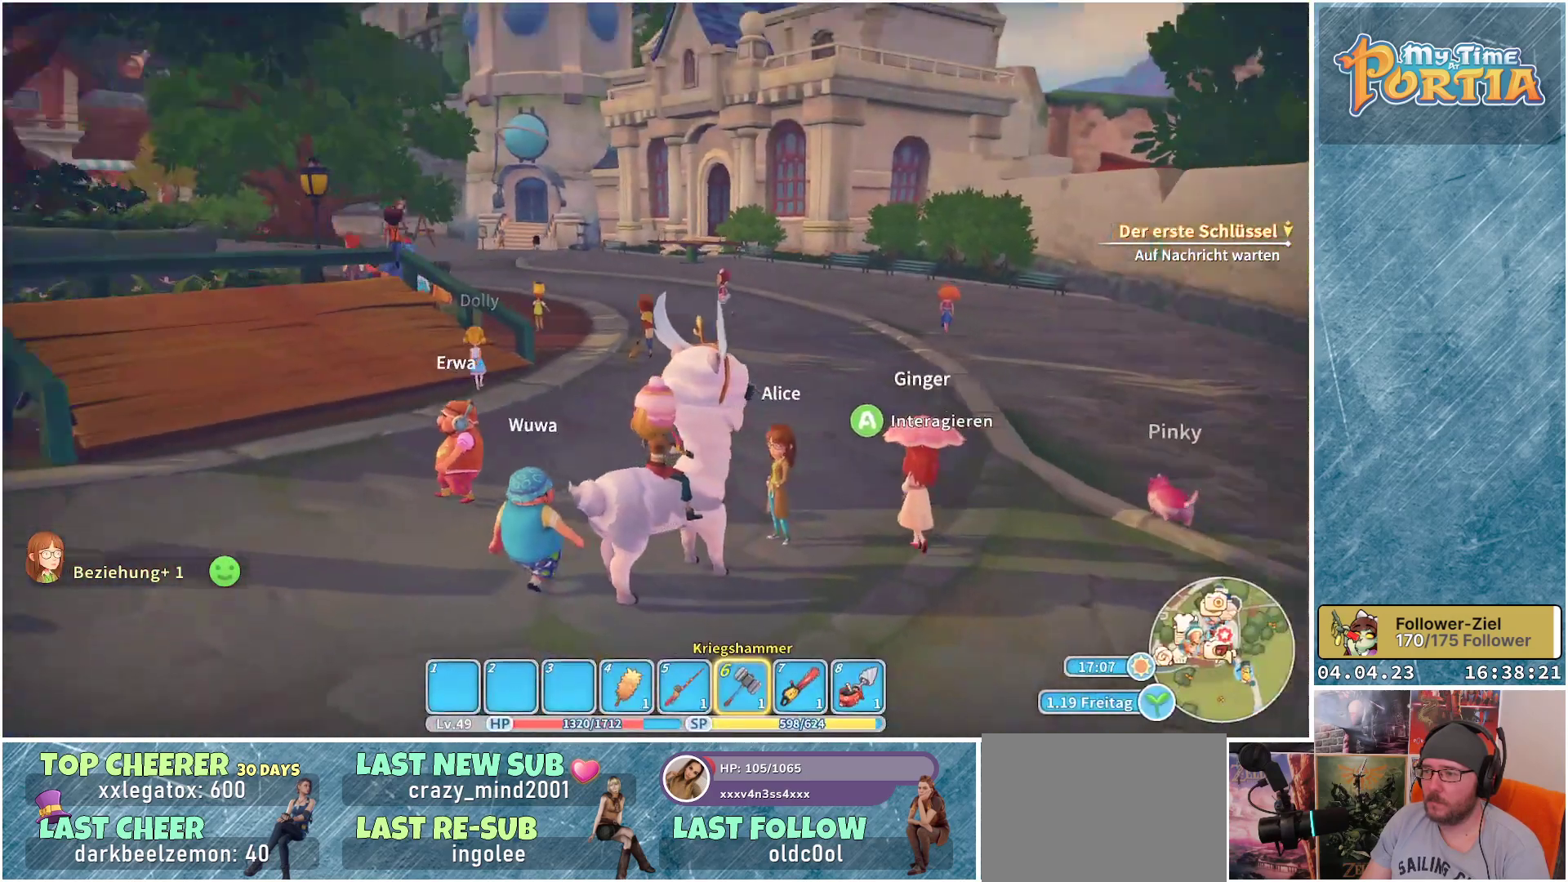
{"buttons": [], "left_stick": "center", "right_stick": "center", "events": [[17, "right_stick", "left"], [217, "right_stick", "center"]]}
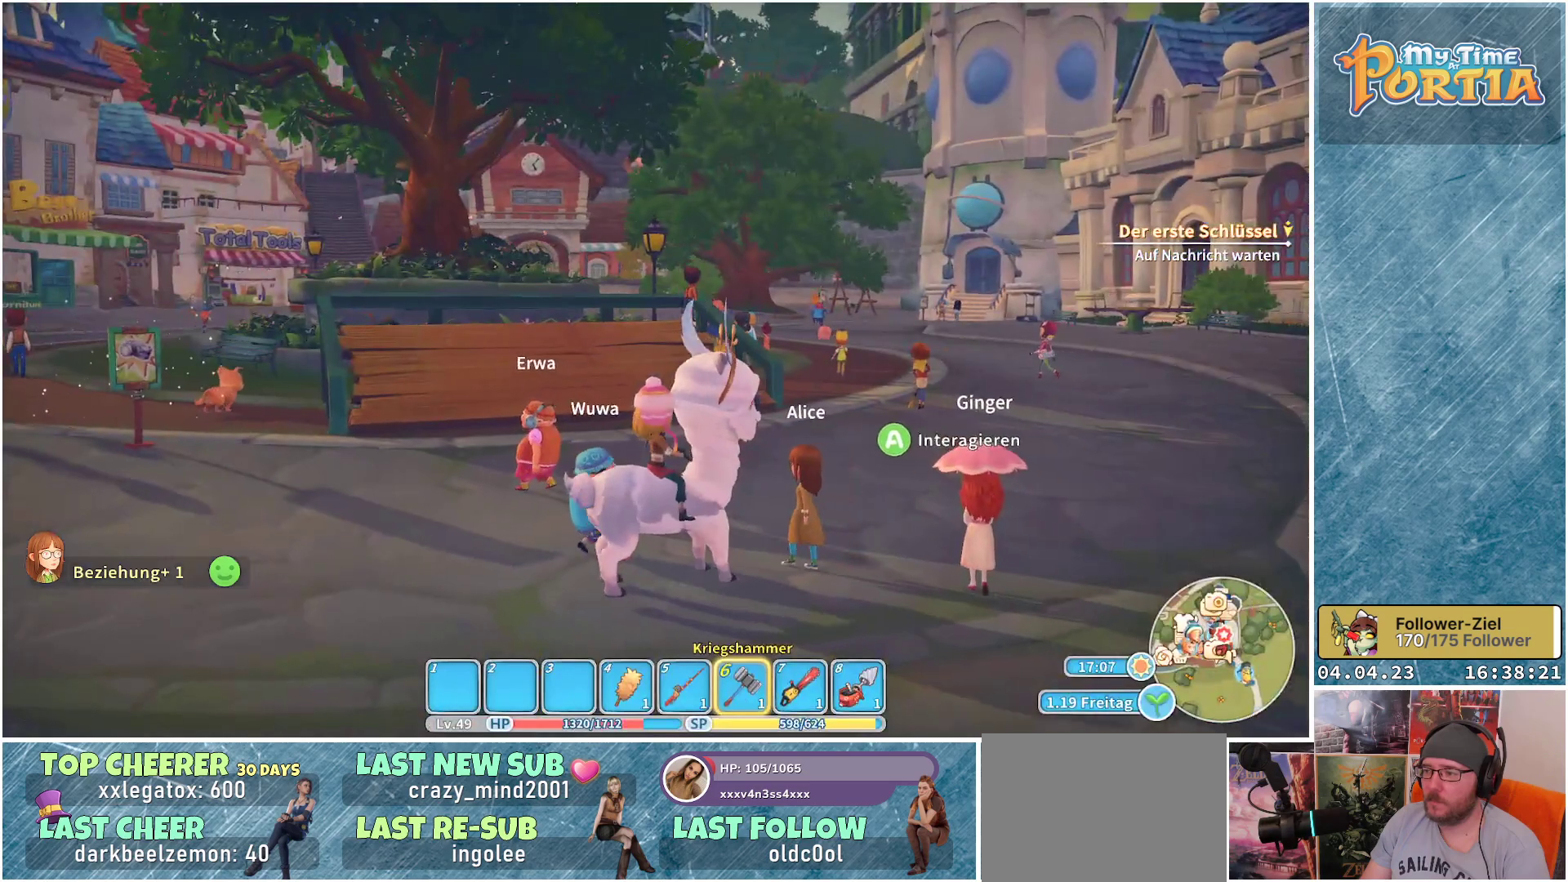
{"buttons": [], "left_stick": "left", "right_stick": "center", "events": [[50, "left_stick", "left"]]}
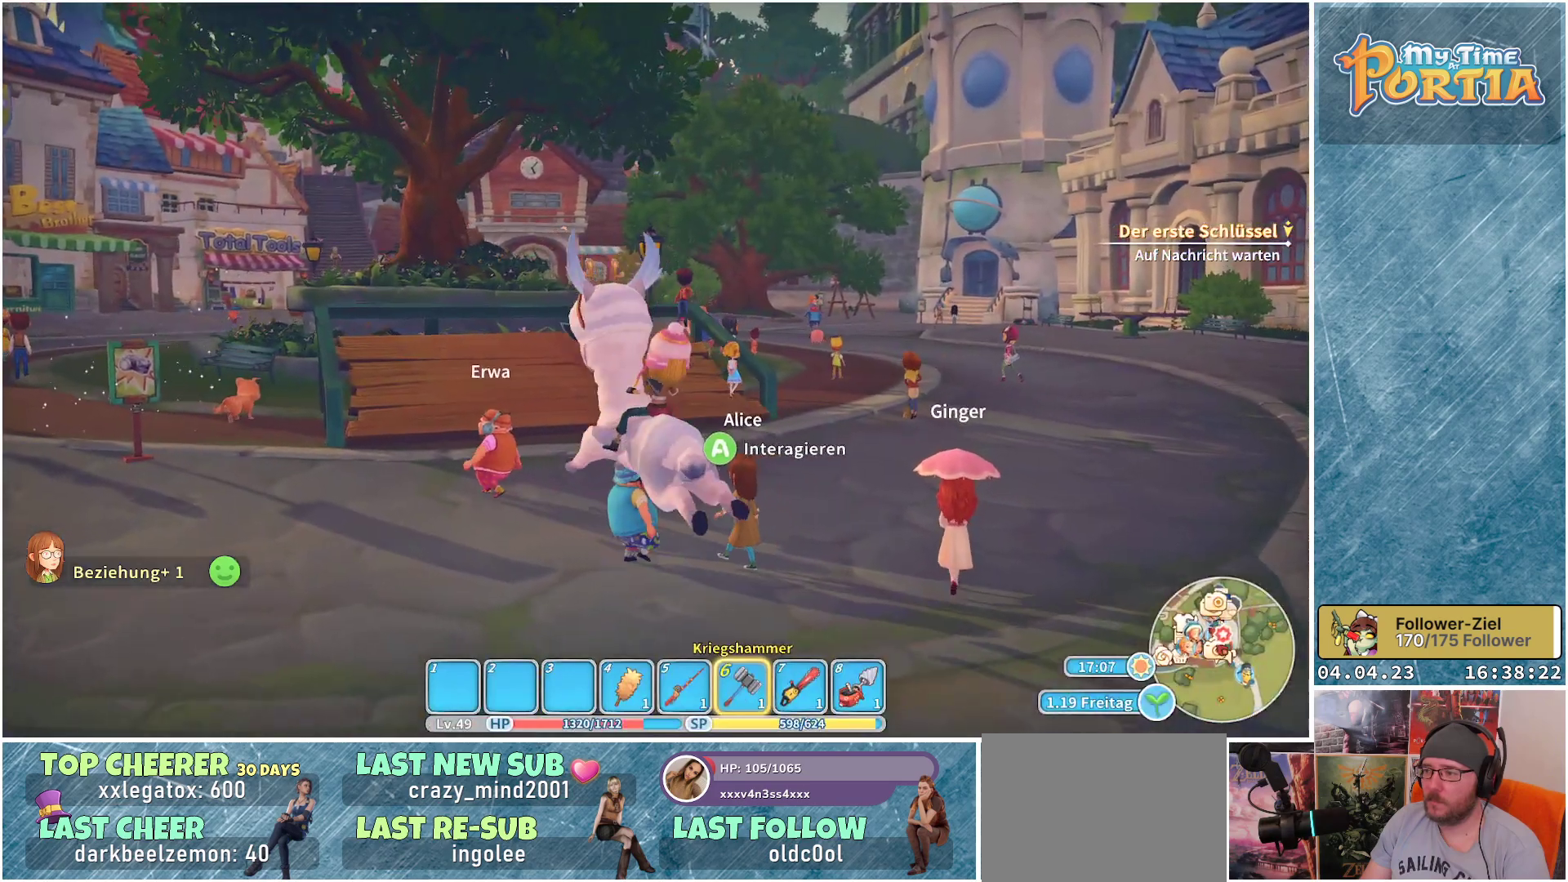
{"buttons": [], "left_stick": "center", "right_stick": "center", "events": [[433, "left_stick", "center"]]}
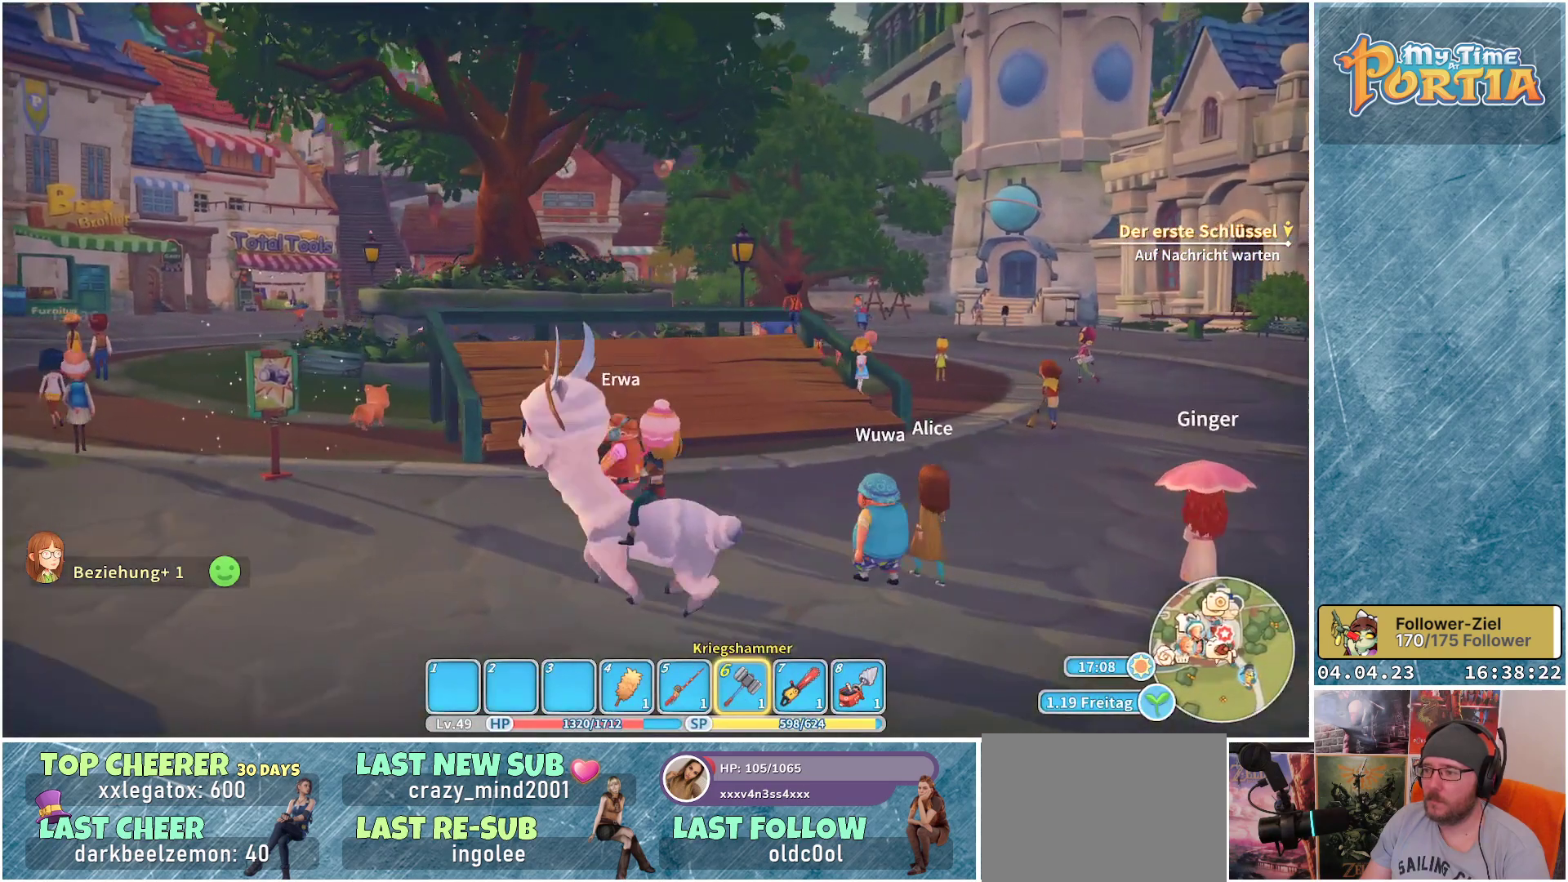
{"buttons": [], "left_stick": "center", "right_stick": "center", "events": []}
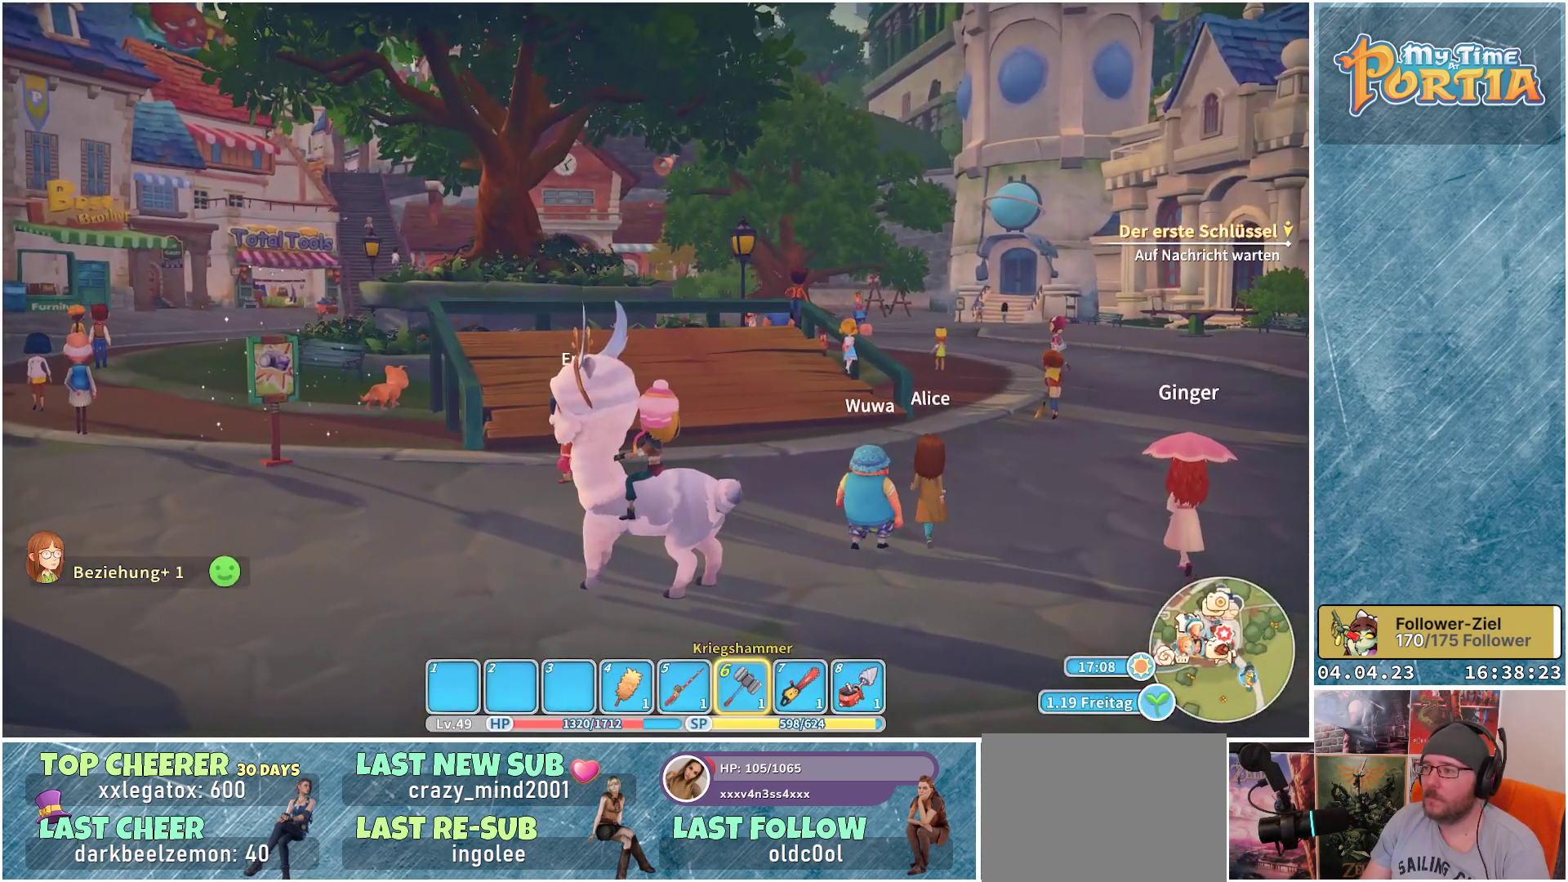
{"buttons": [], "left_stick": "down-right", "right_stick": "center", "events": [[33, "right_stick", "down-left"], [150, "left_stick", "down-right"], [317, "right_stick", "center"]]}